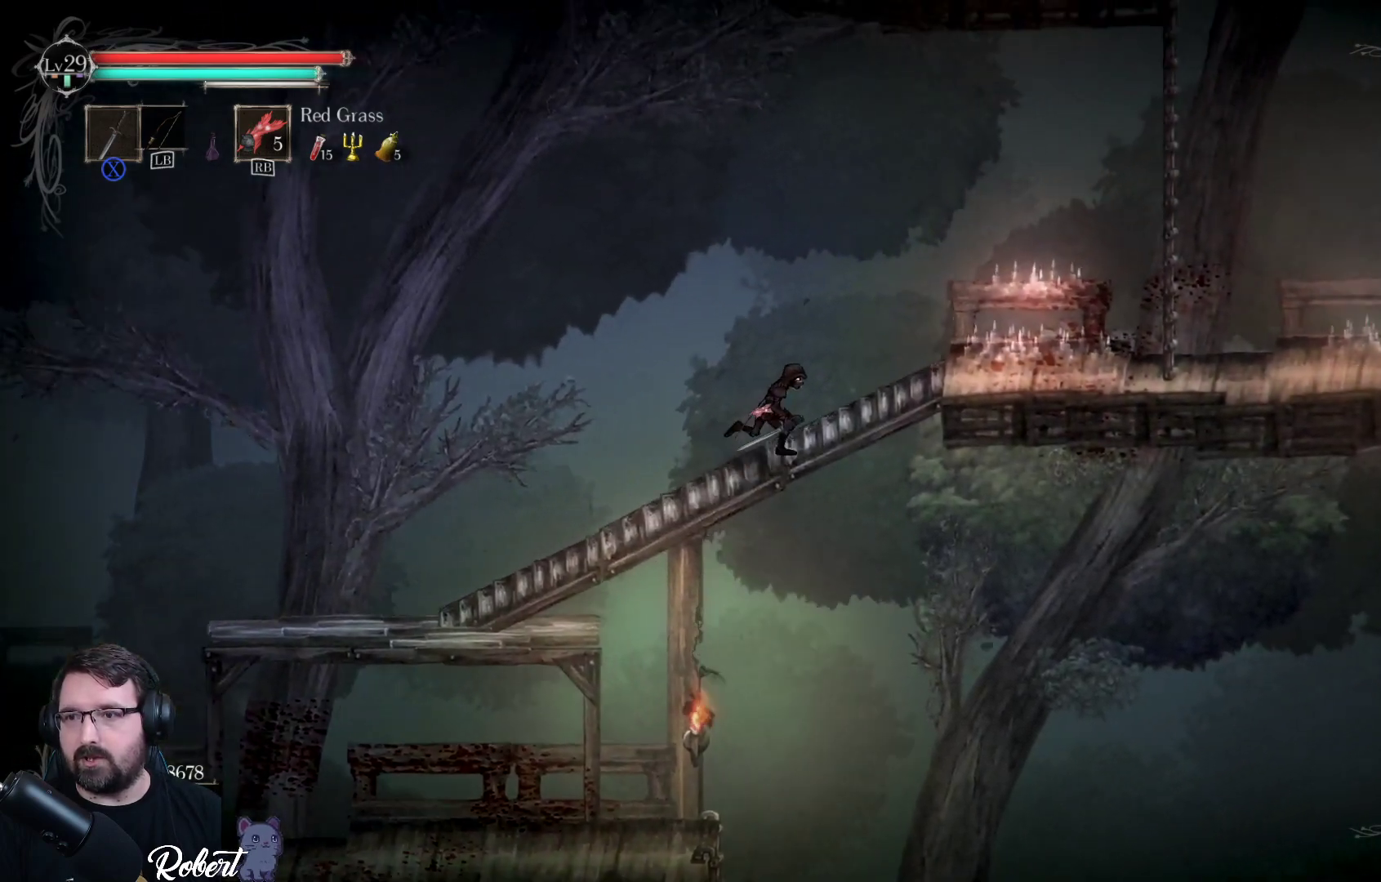
Gameplay with a controller (Xbox layout); each line is a JSON object with the inputs held at the frame after it. "events" lists button and stick changes between this image and that frame as [ms after this image, input, new state], when the widget could be followed in between.
{"buttons": [], "left_stick": "right", "right_stick": "center", "events": []}
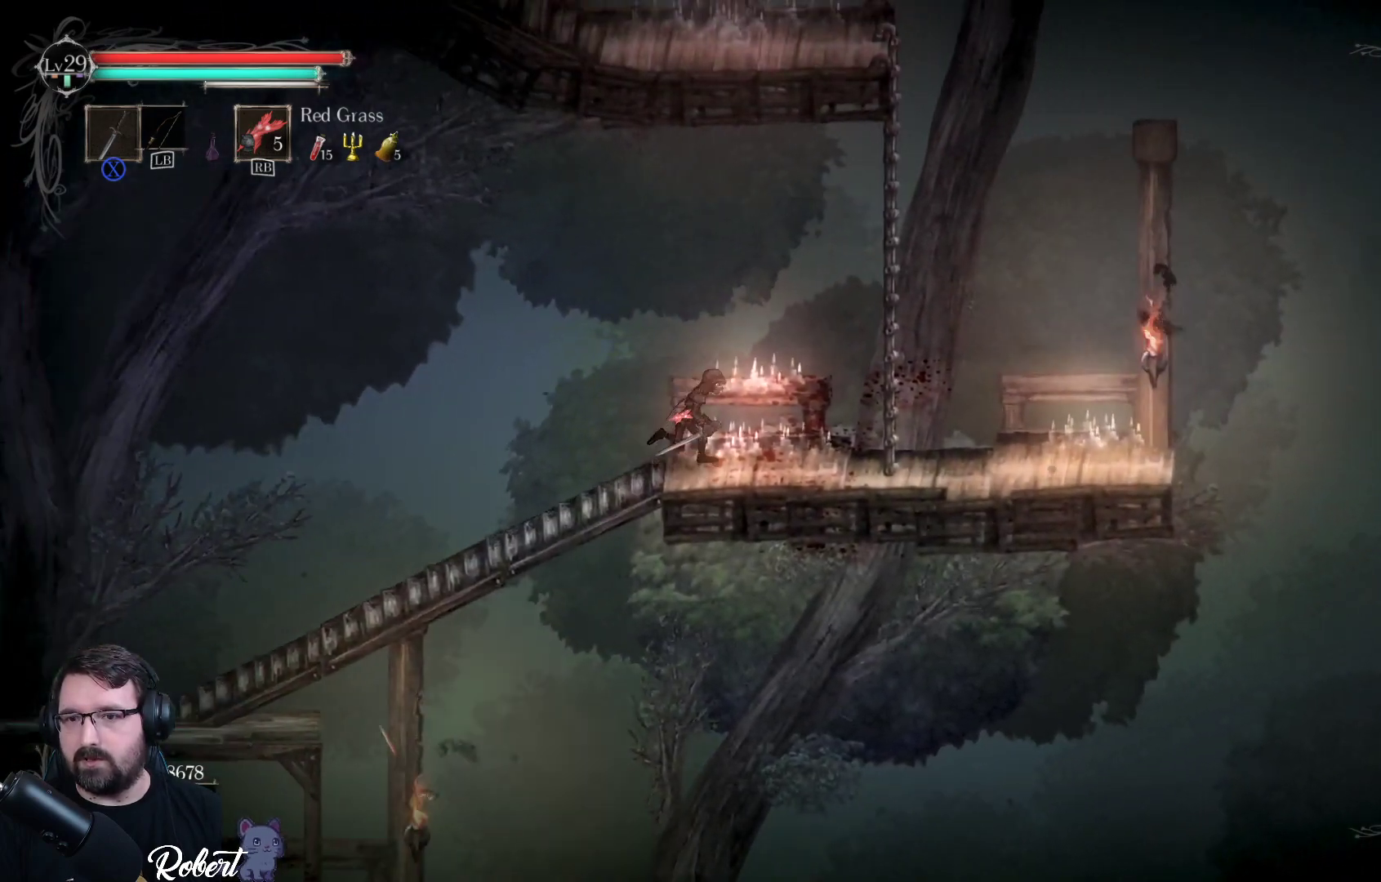
{"buttons": [], "left_stick": "right", "right_stick": "center", "events": []}
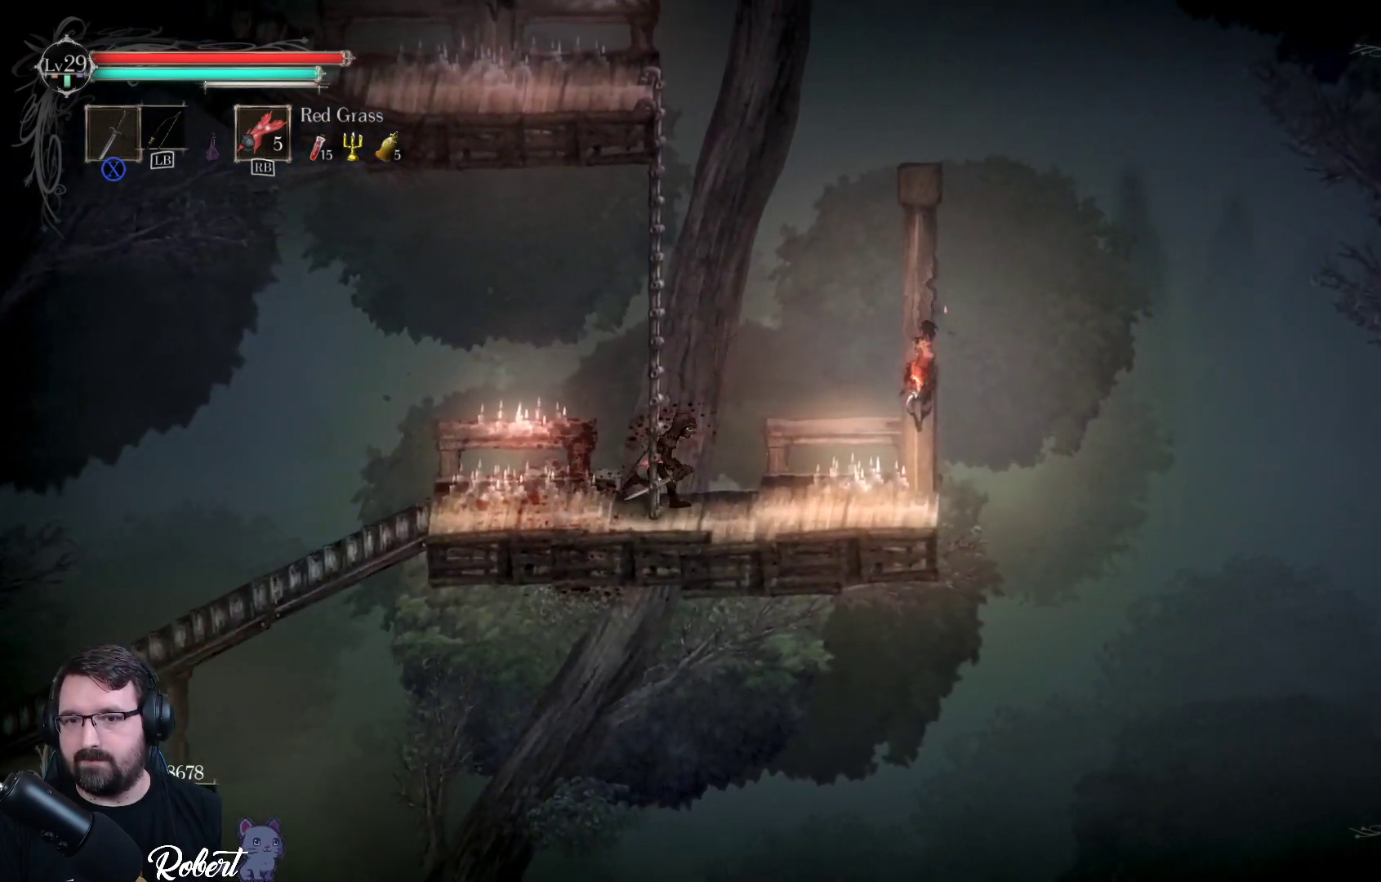
{"buttons": [], "left_stick": "right", "right_stick": "down", "events": [[267, "right_stick", "down"]]}
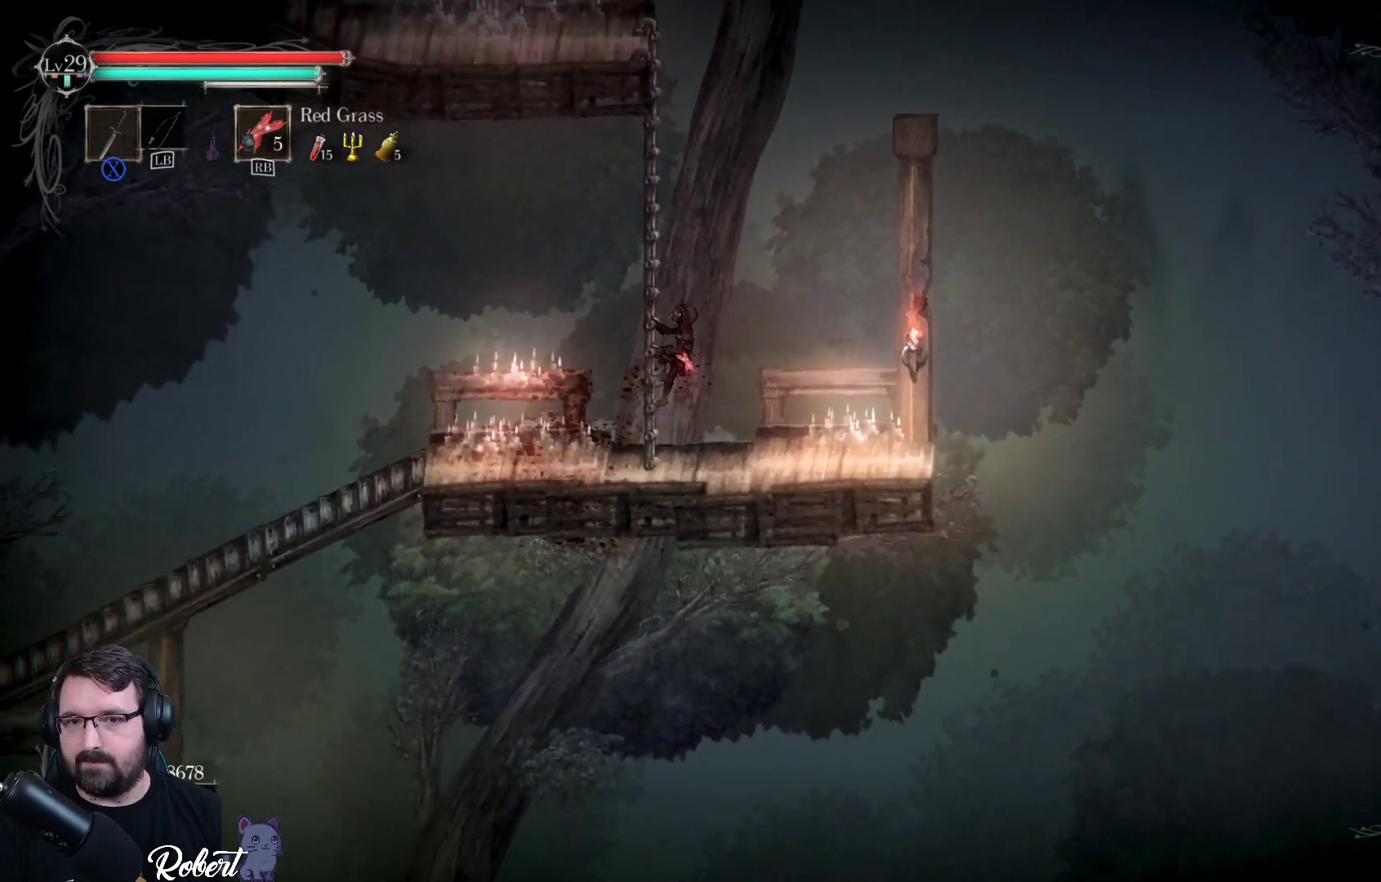
{"buttons": [], "left_stick": "down-right", "right_stick": "center", "events": [[67, "right_stick", "center"], [200, "right_stick", "down-right"], [333, "left_stick", "down-right"], [367, "right_stick", "center"]]}
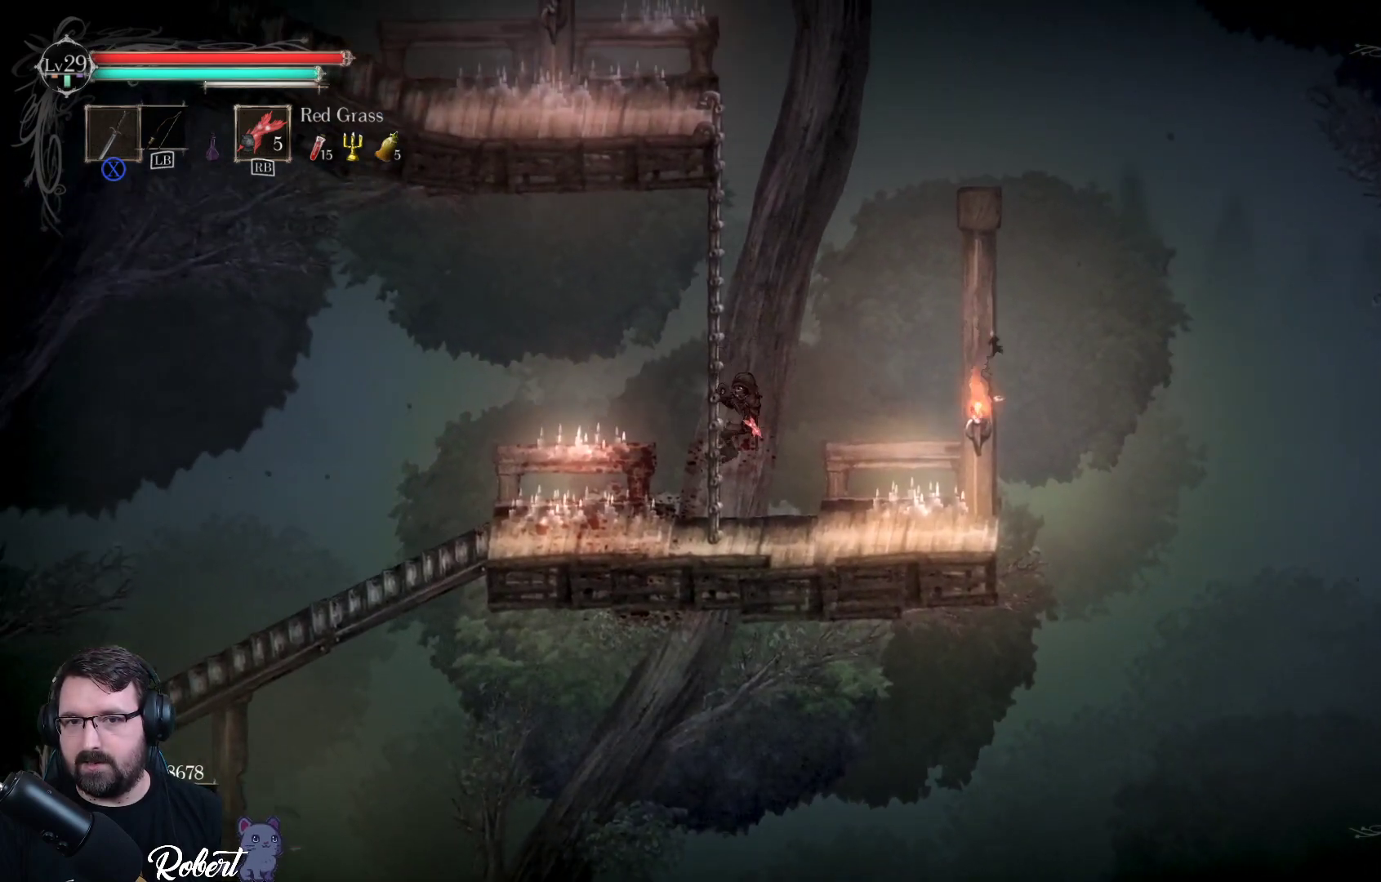
{"buttons": [], "left_stick": "down-right", "right_stick": "center", "events": [[33, "right_stick", "down"], [300, "right_stick", "center"]]}
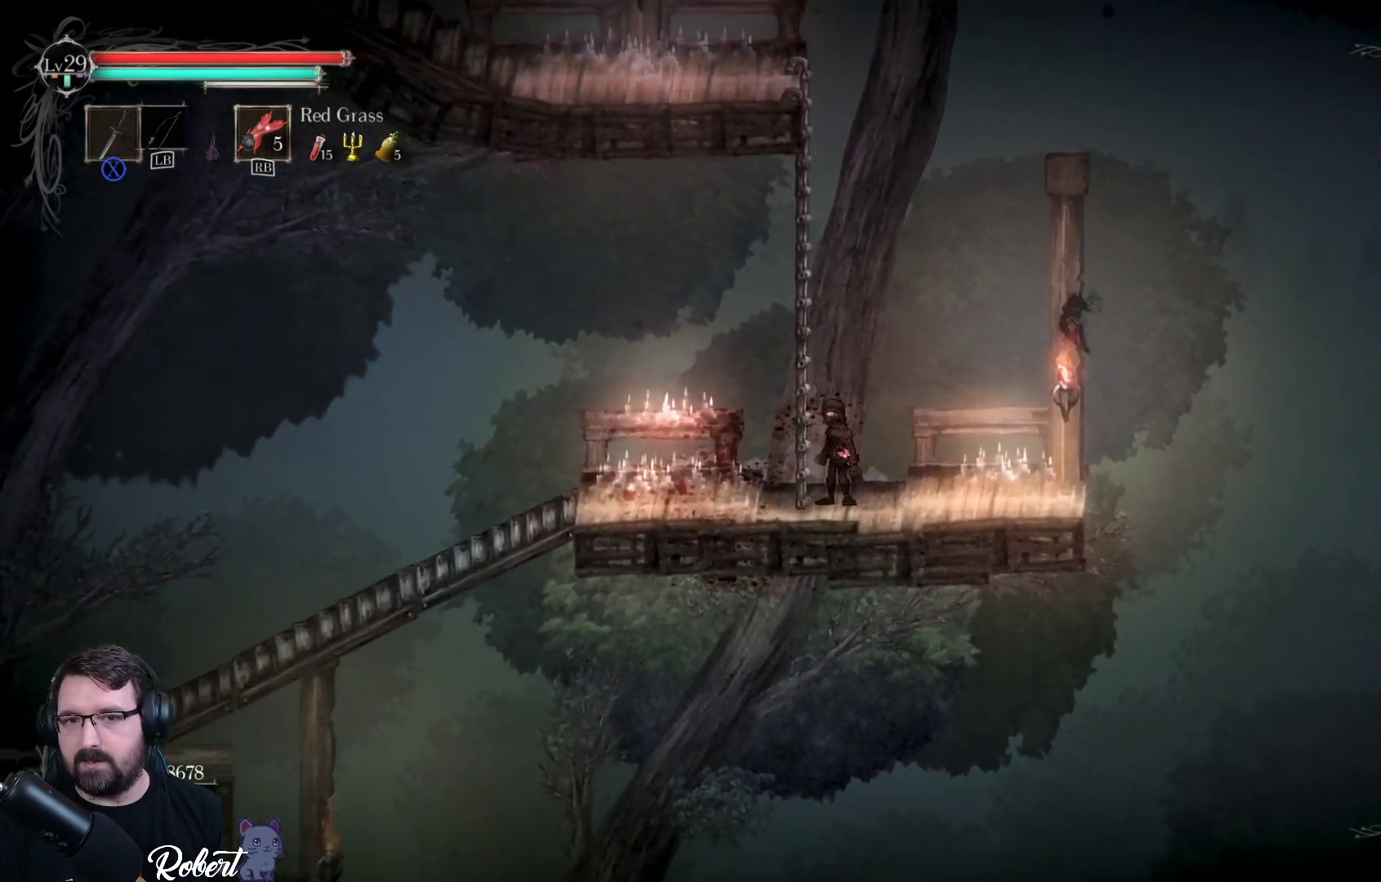
{"buttons": [], "left_stick": "down-right", "right_stick": "down", "events": [[100, "right_stick", "down-right"], [267, "right_stick", "center"], [500, "right_stick", "down"]]}
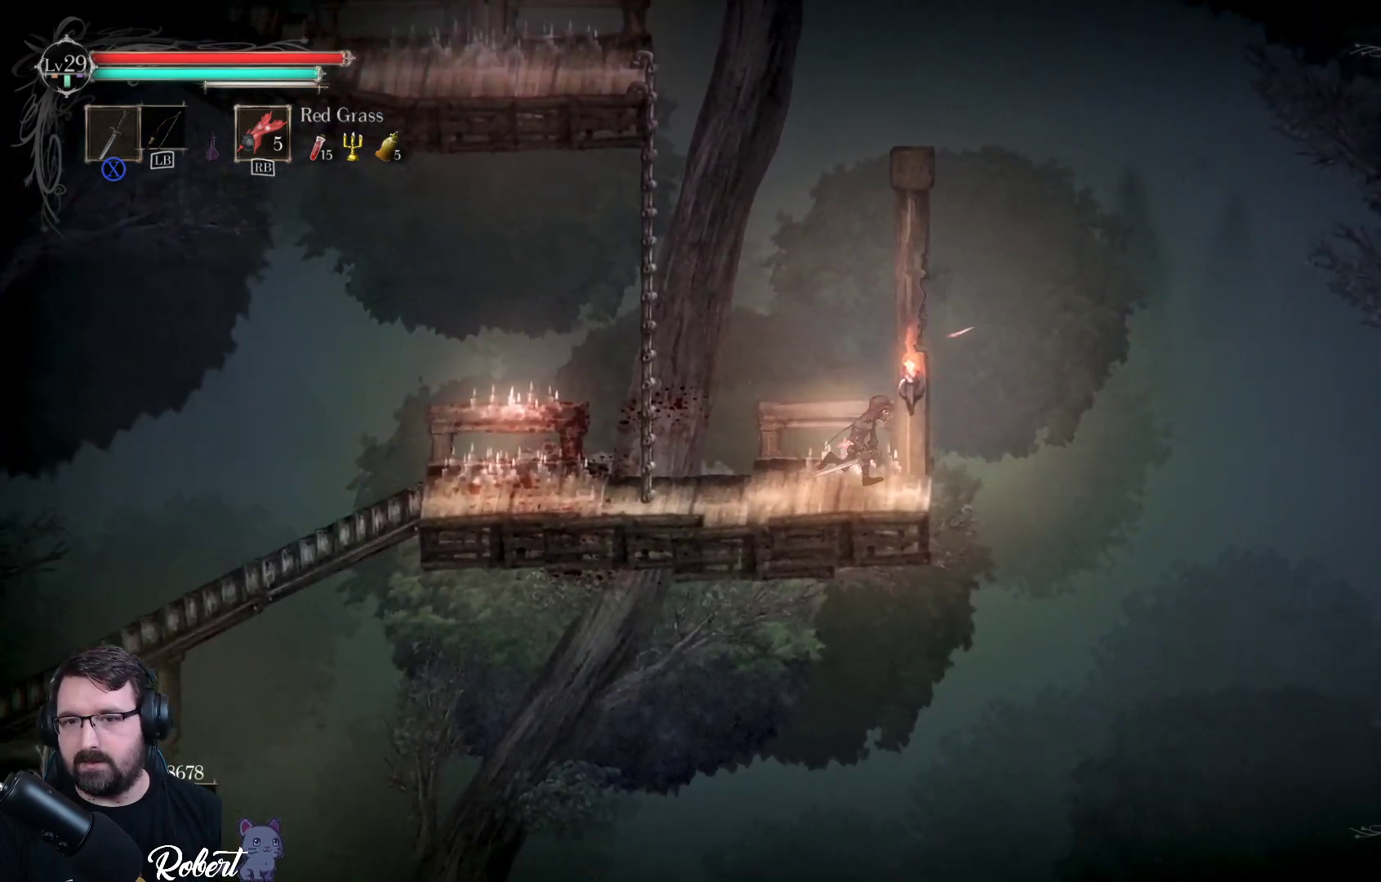
{"buttons": [], "left_stick": "center", "right_stick": "down", "events": [[100, "left_stick", "center"]]}
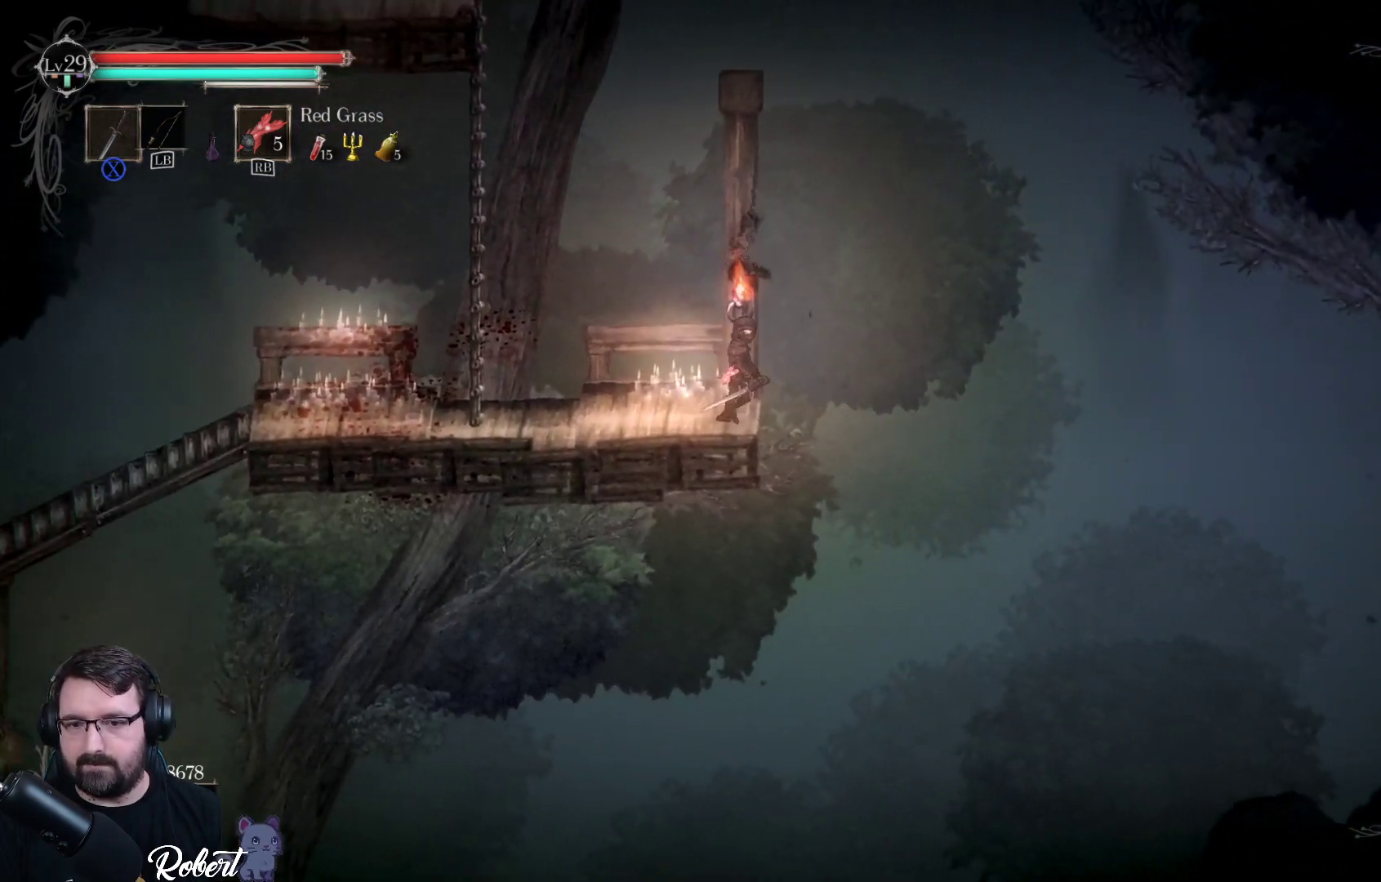
{"buttons": [], "left_stick": "center", "right_stick": "center", "events": [[33, "right_stick", "center"], [67, "left_stick", "down-right"], [233, "left_stick", "center"], [400, "left_stick", "left"], [467, "left_stick", "center"]]}
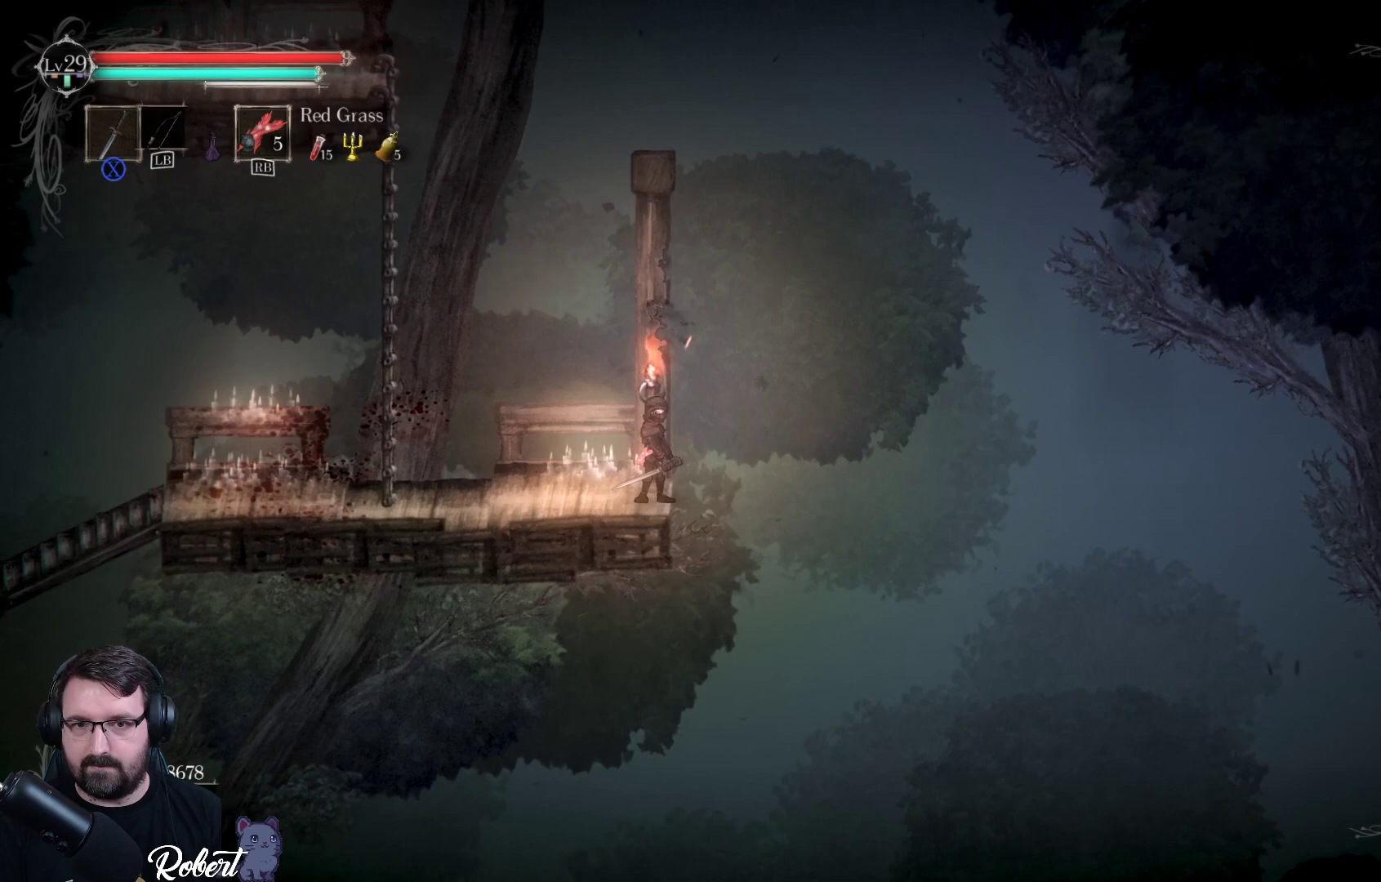
{"buttons": [], "left_stick": "center", "right_stick": "center", "events": [[67, "left_stick", "right"], [233, "left_stick", "center"]]}
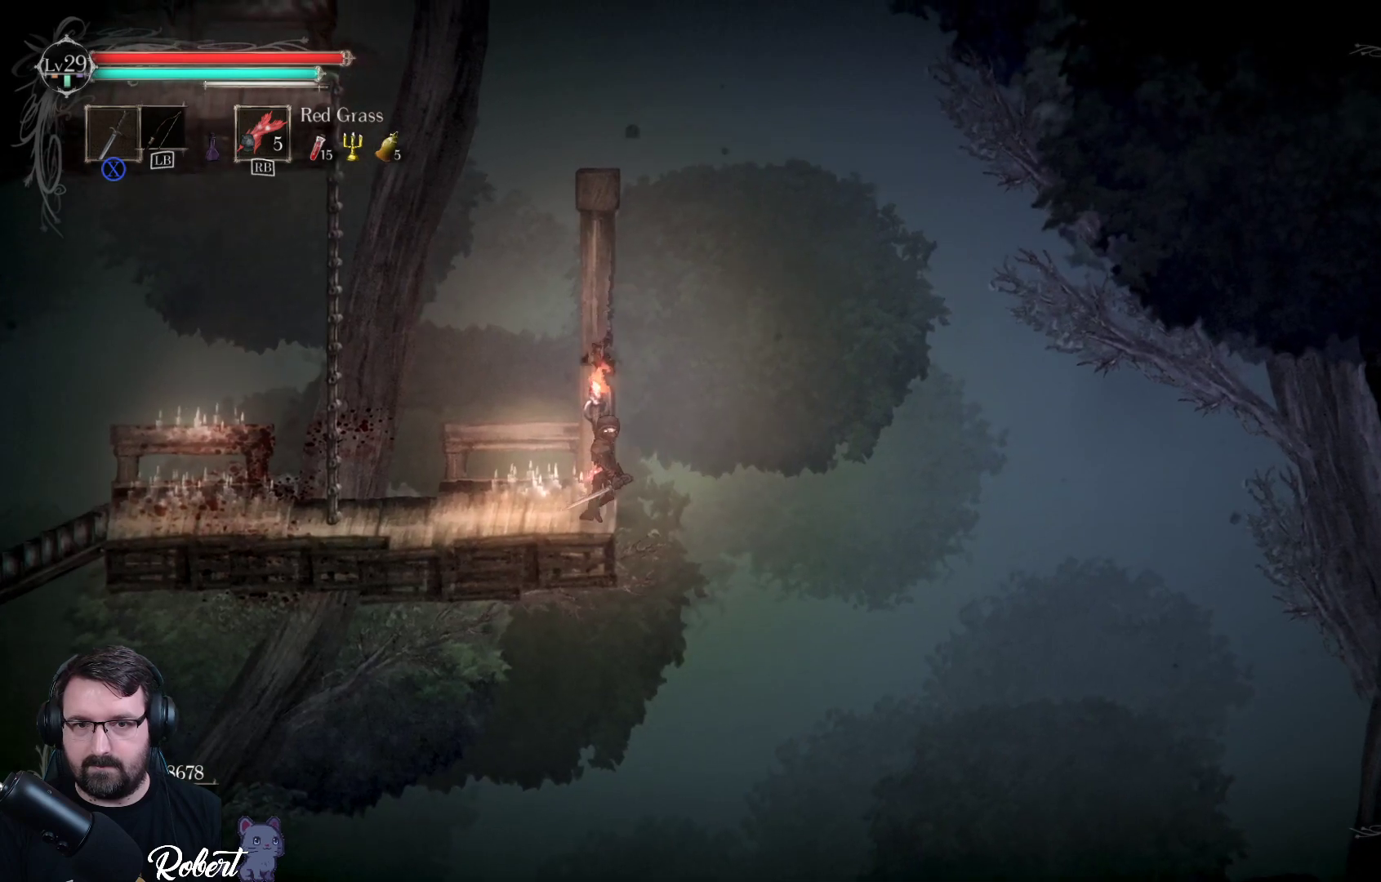
{"buttons": [], "left_stick": "down-left", "right_stick": "center", "events": [[33, "left_stick", "right"], [200, "left_stick", "center"], [367, "left_stick", "down-left"]]}
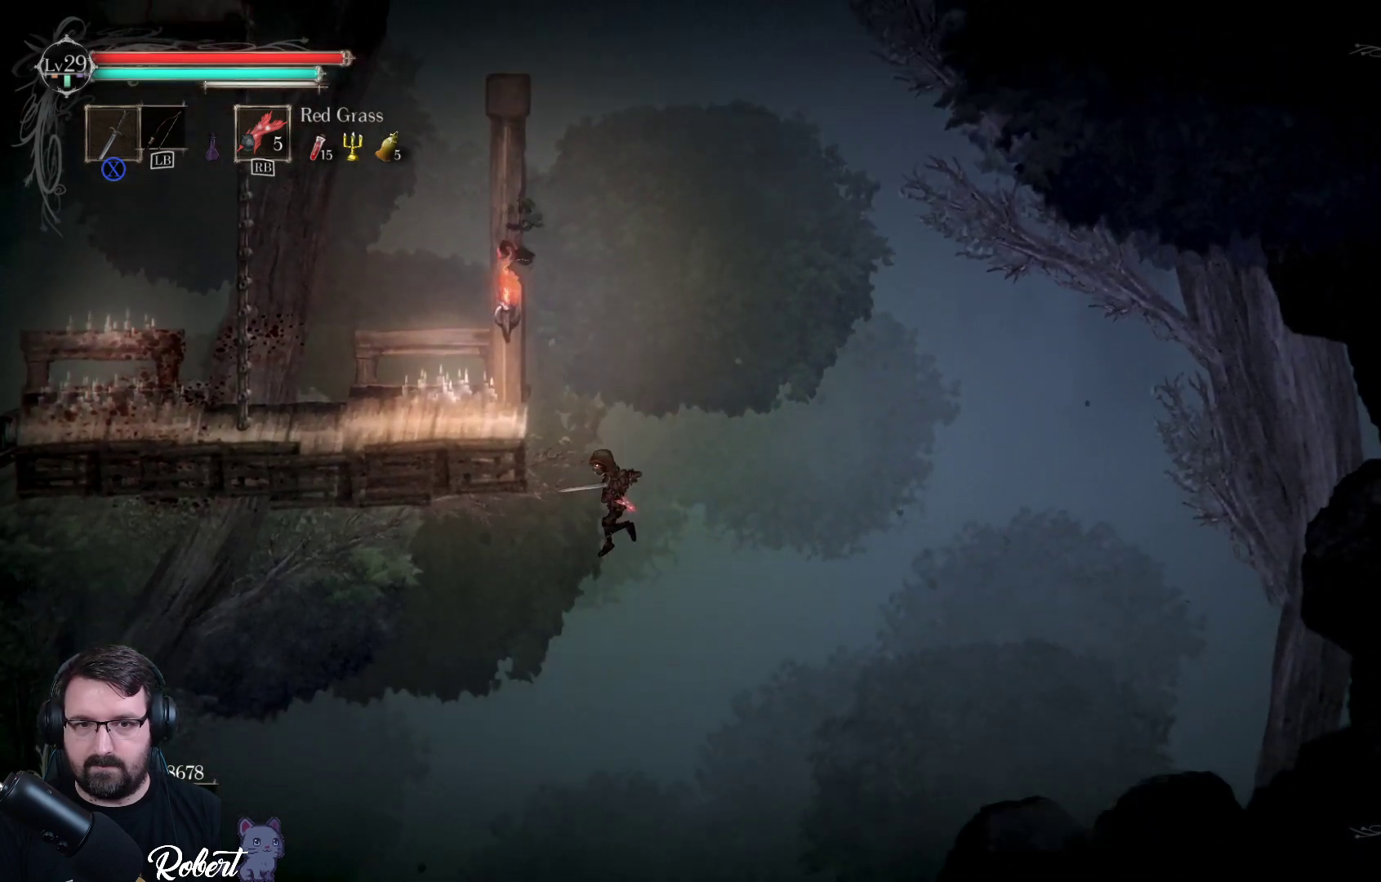
{"buttons": [], "left_stick": "center", "right_stick": "center", "events": [[167, "left_stick", "center"], [300, "left_stick", "left"], [433, "left_stick", "center"]]}
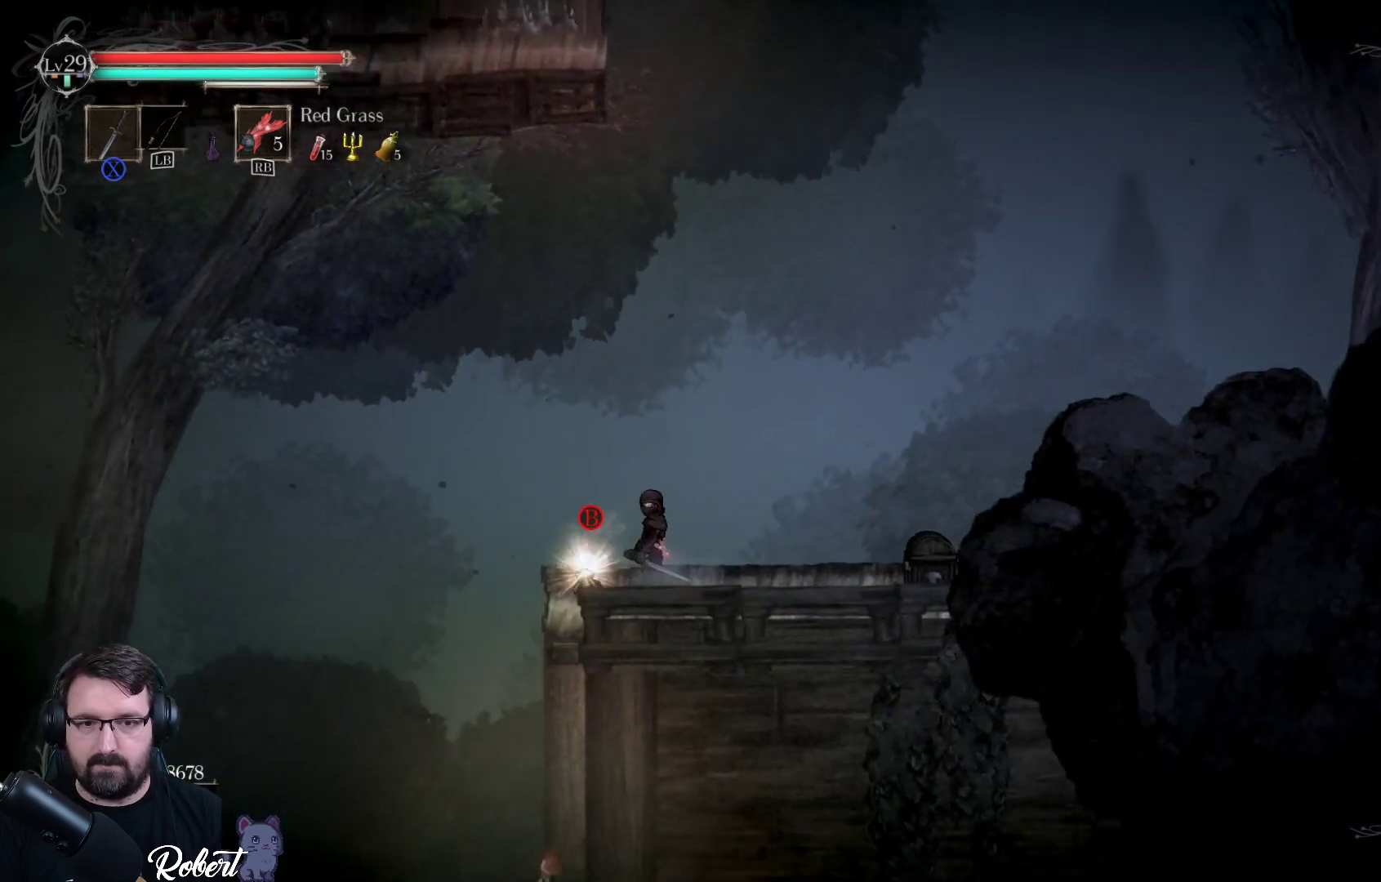
{"buttons": [], "left_stick": "center", "right_stick": "center", "events": []}
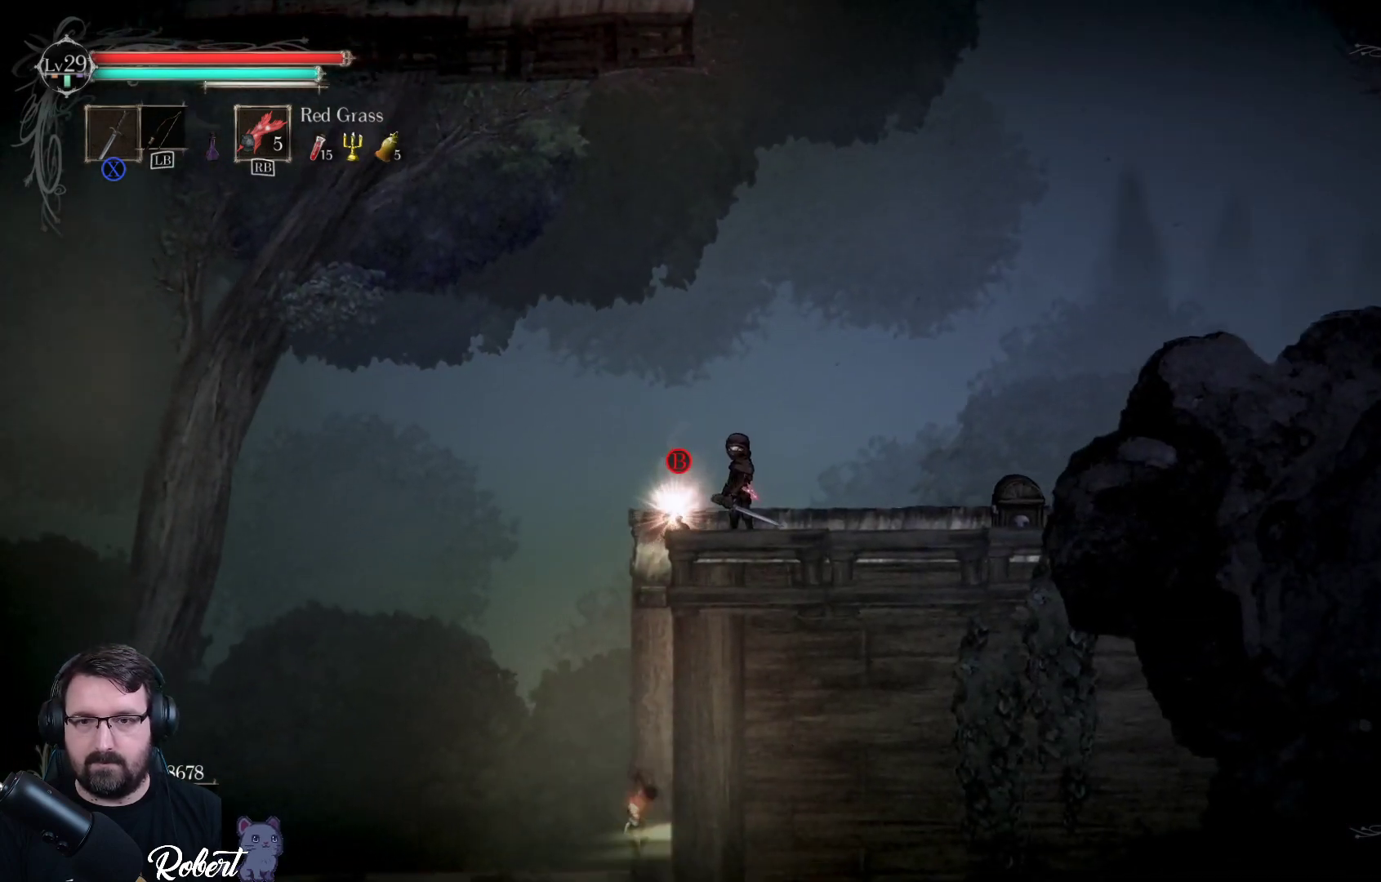
{"buttons": [], "left_stick": "center", "right_stick": "center", "events": [[100, "B", "down"], [200, "B", "up"]]}
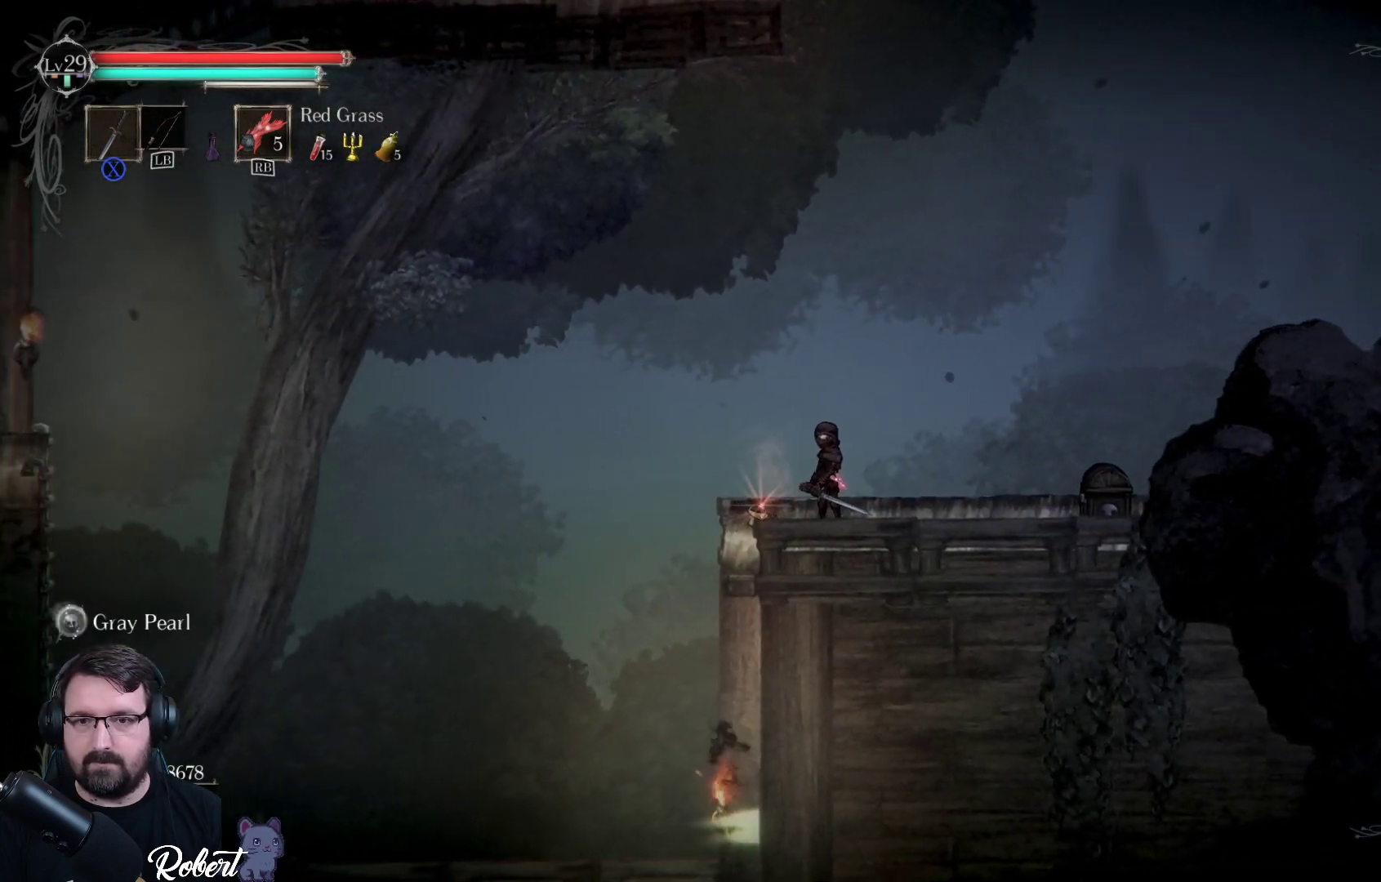
{"buttons": [], "left_stick": "right", "right_stick": "center", "events": [[100, "left_stick", "right"]]}
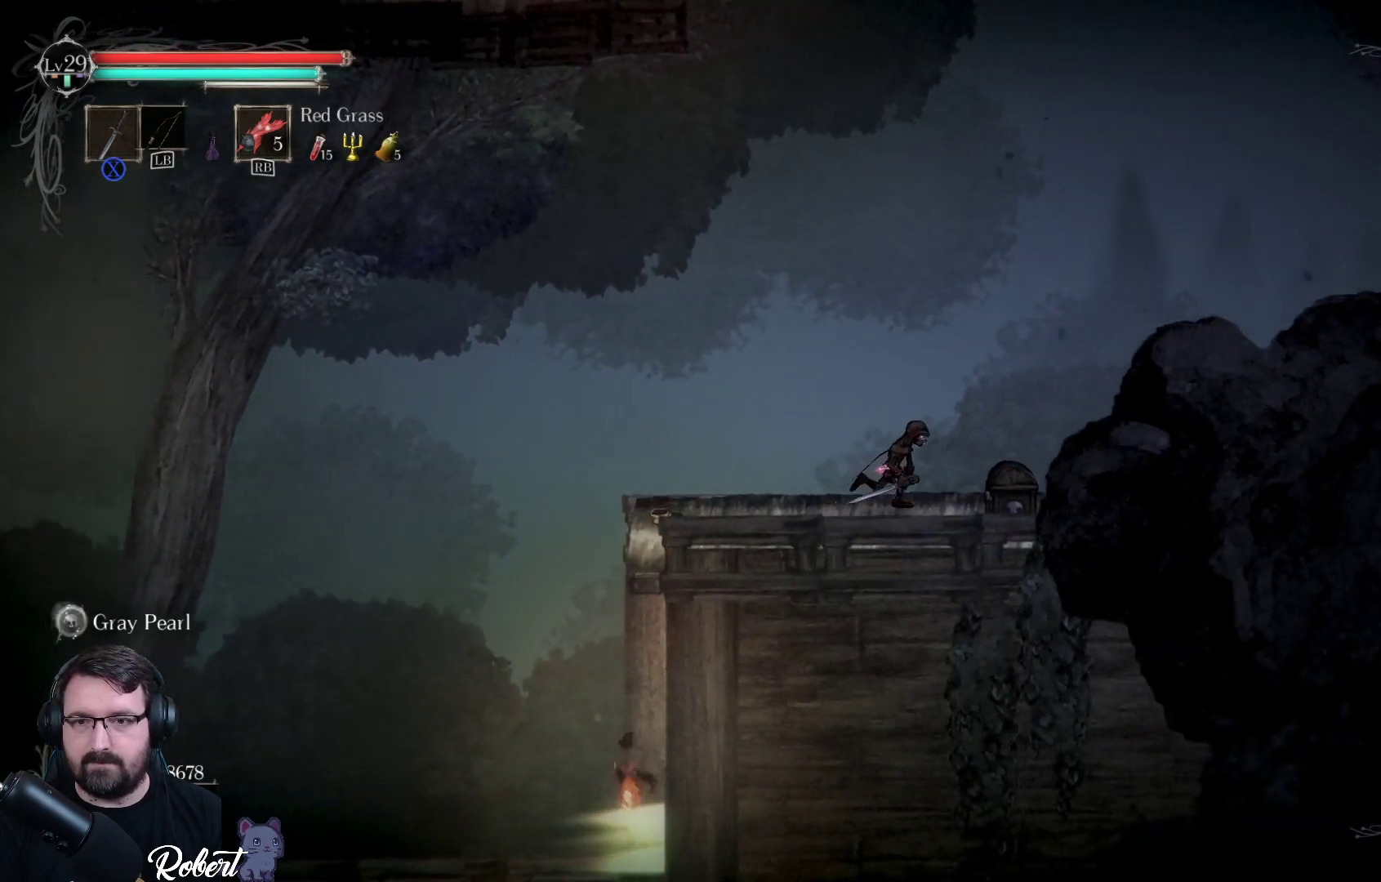
{"buttons": [], "left_stick": "center", "right_stick": "center", "events": [[200, "B", "down"], [233, "left_stick", "center"], [300, "B", "up"]]}
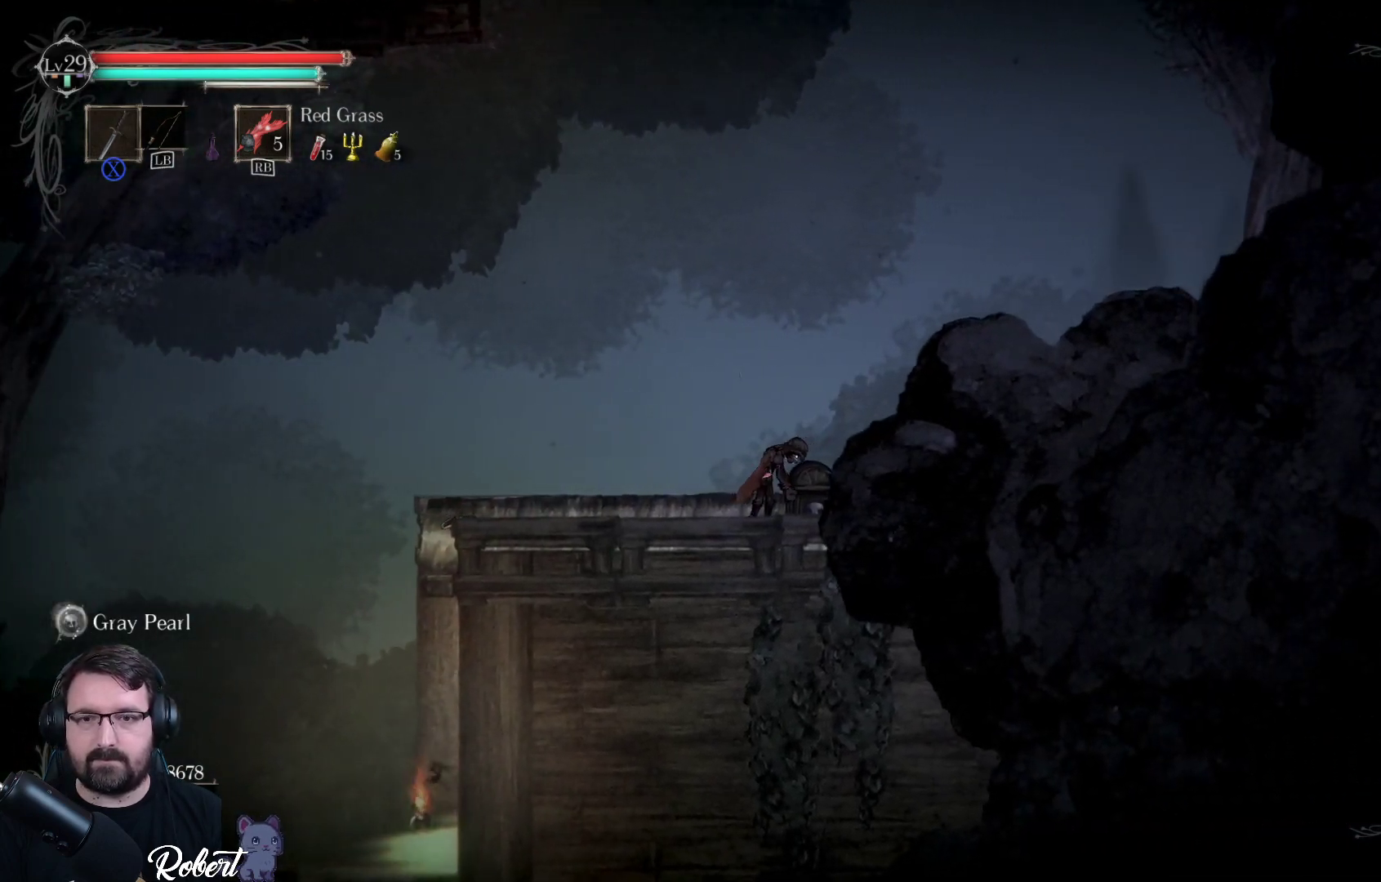
{"buttons": [], "left_stick": "center", "right_stick": "center", "events": []}
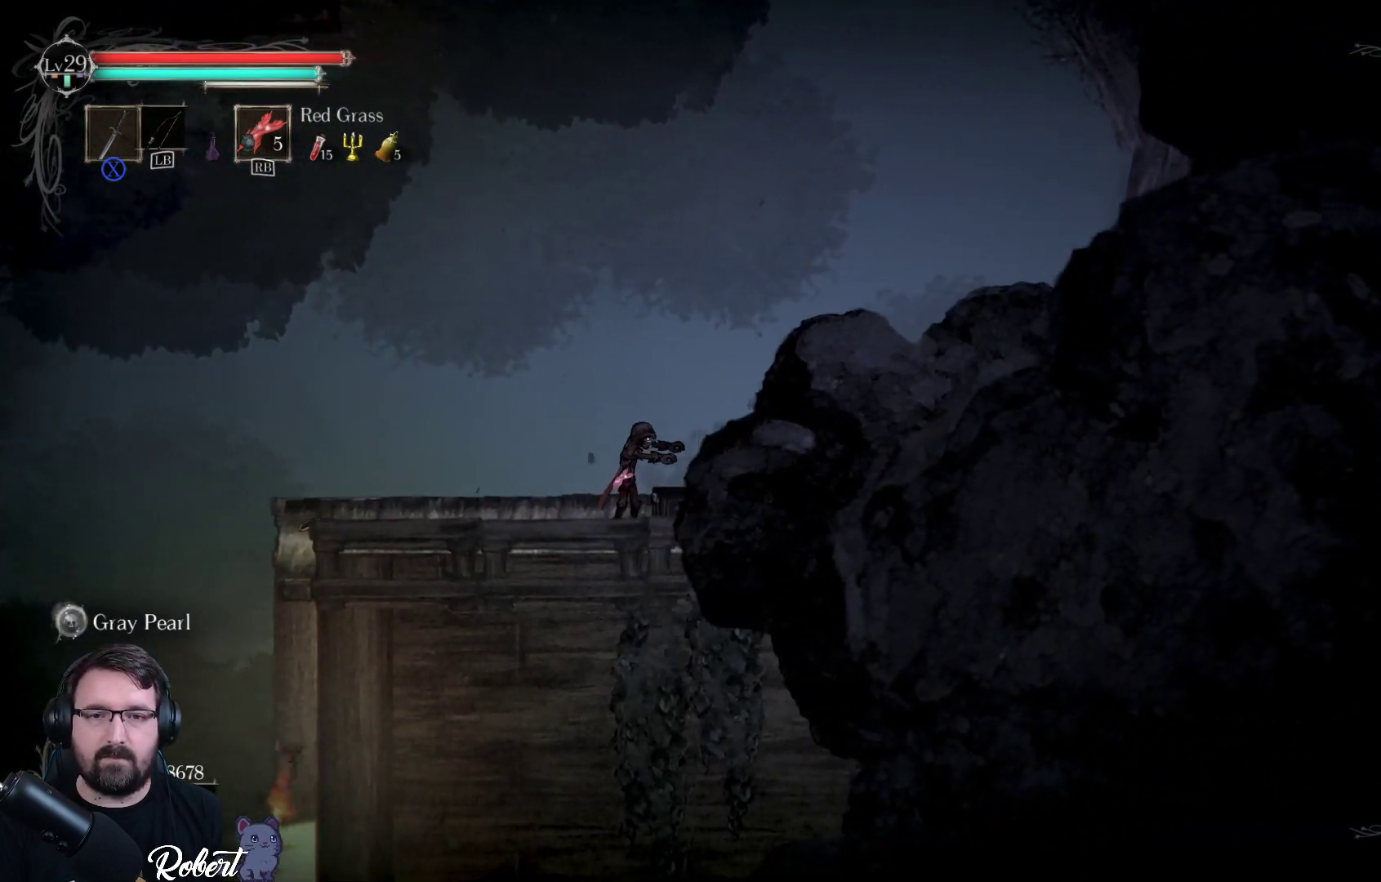
{"buttons": ["B"], "left_stick": "center", "right_stick": "center", "events": [[467, "B", "down"]]}
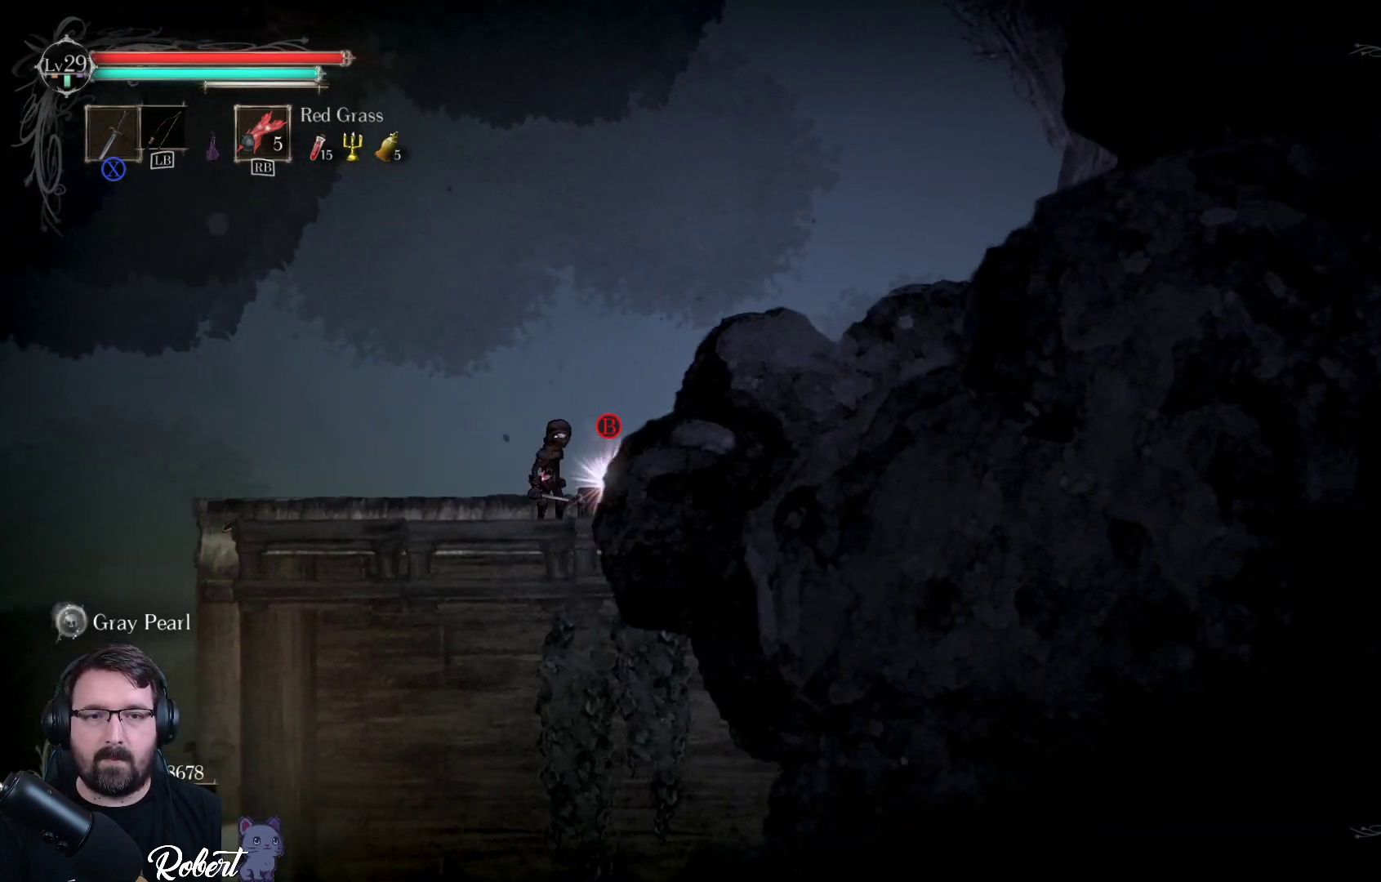
{"buttons": [], "left_stick": "center", "right_stick": "center", "events": [[33, "B", "up"]]}
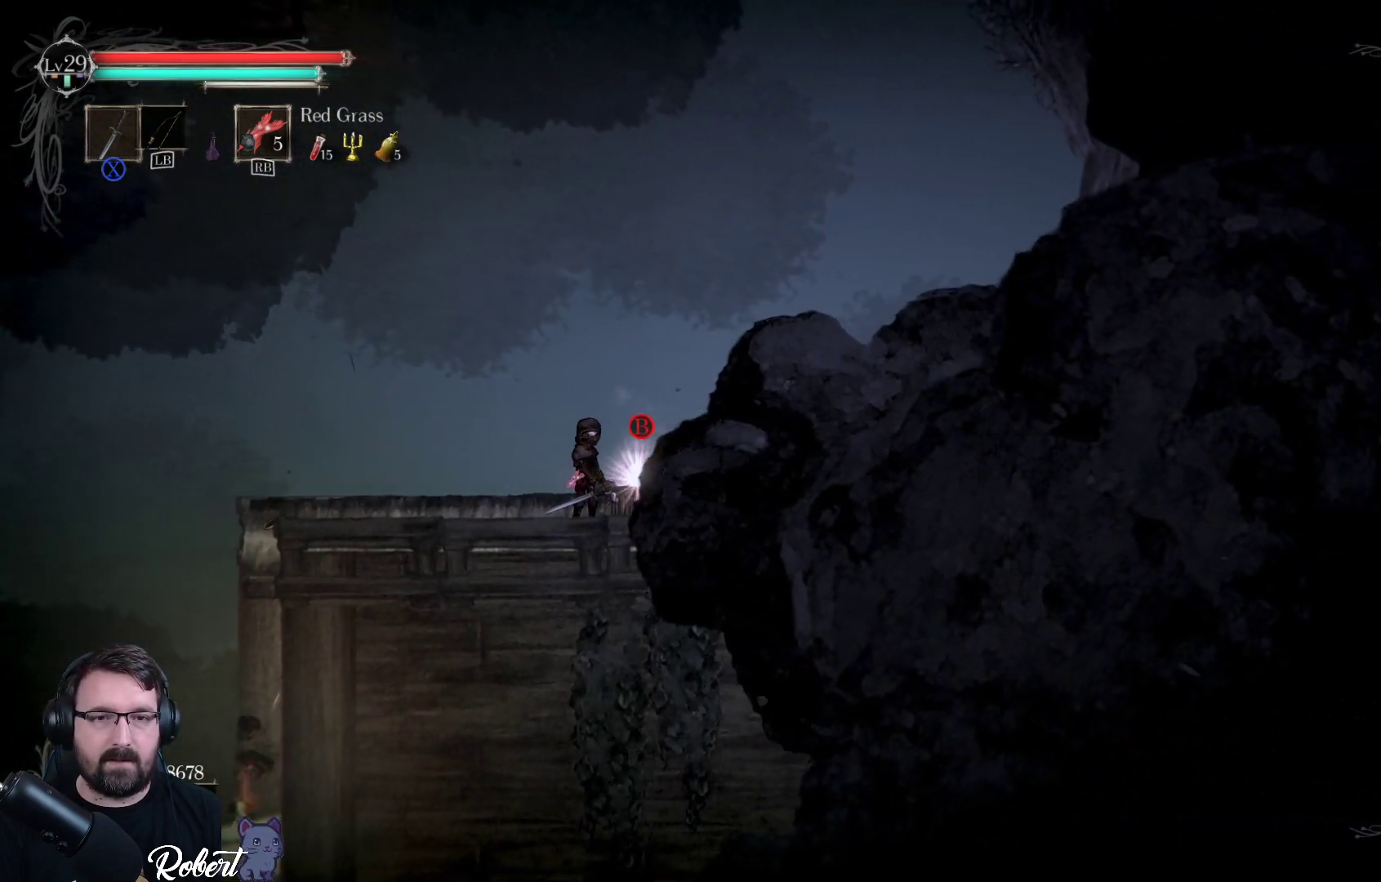
{"buttons": [], "left_stick": "center", "right_stick": "center", "events": [[100, "B", "down"], [200, "B", "up"]]}
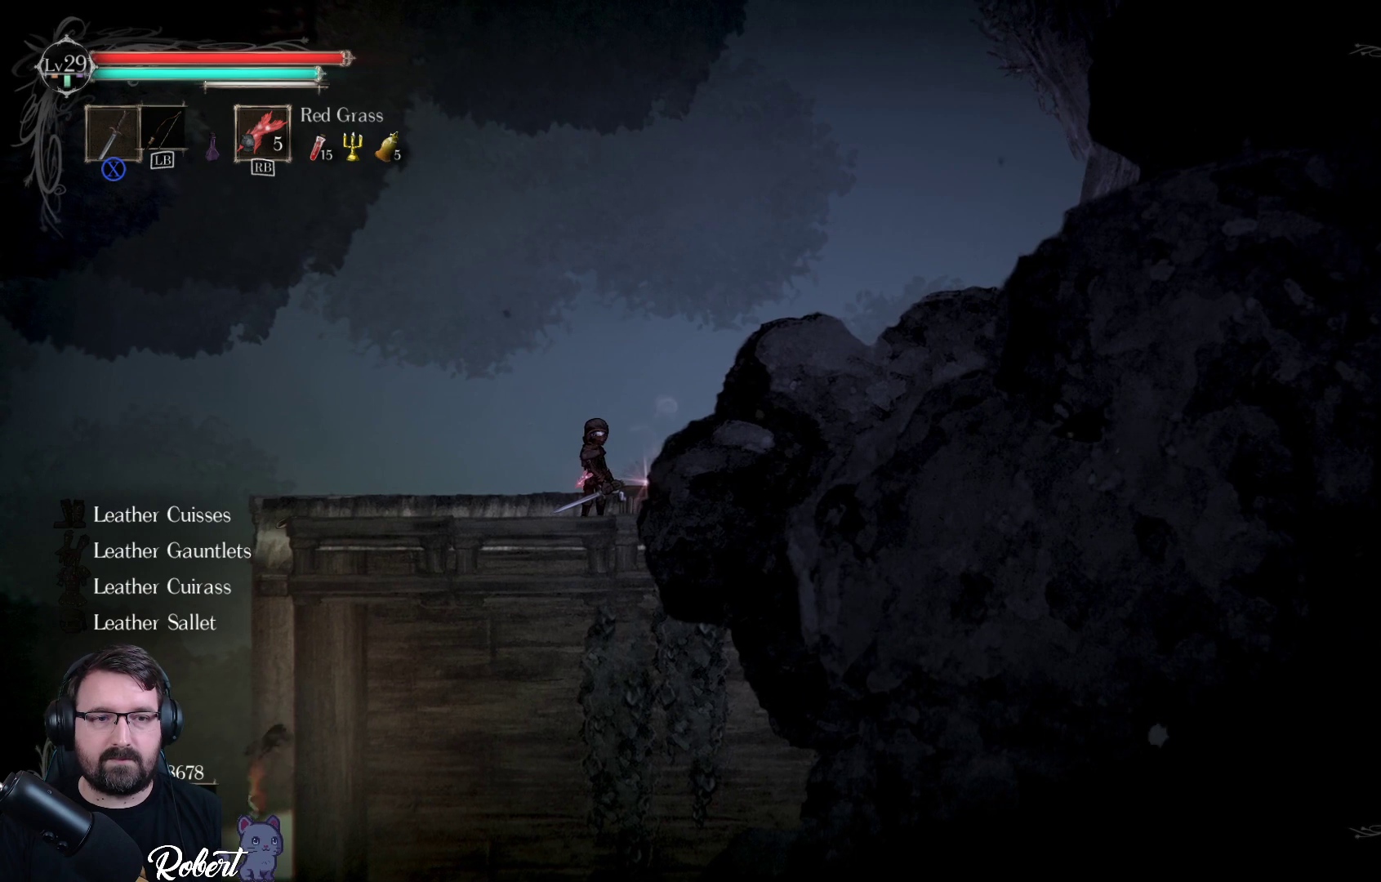
{"buttons": [], "left_stick": "center", "right_stick": "center", "events": []}
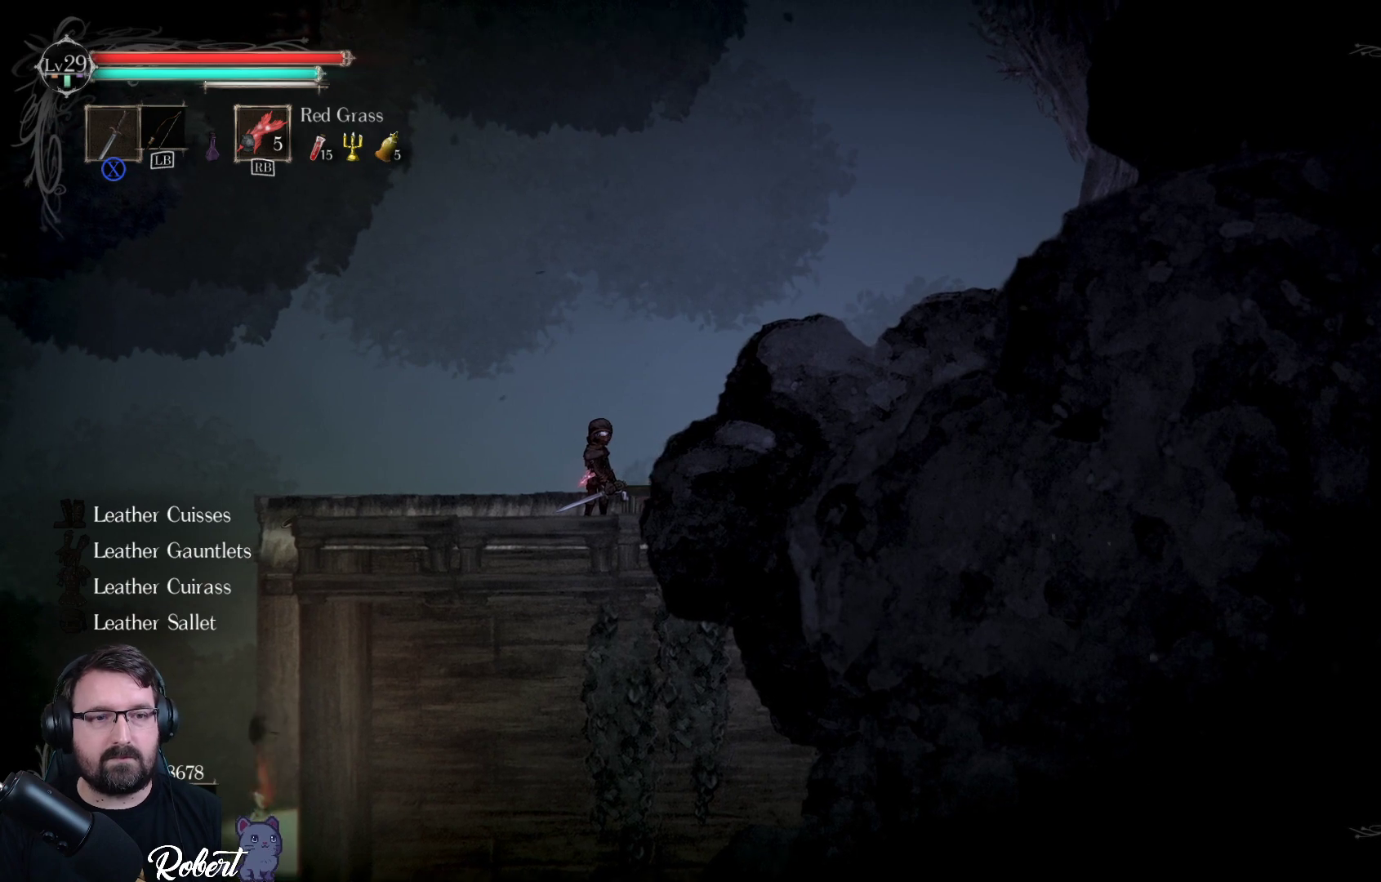
{"buttons": [], "left_stick": "left", "right_stick": "center", "events": [[467, "left_stick", "left"]]}
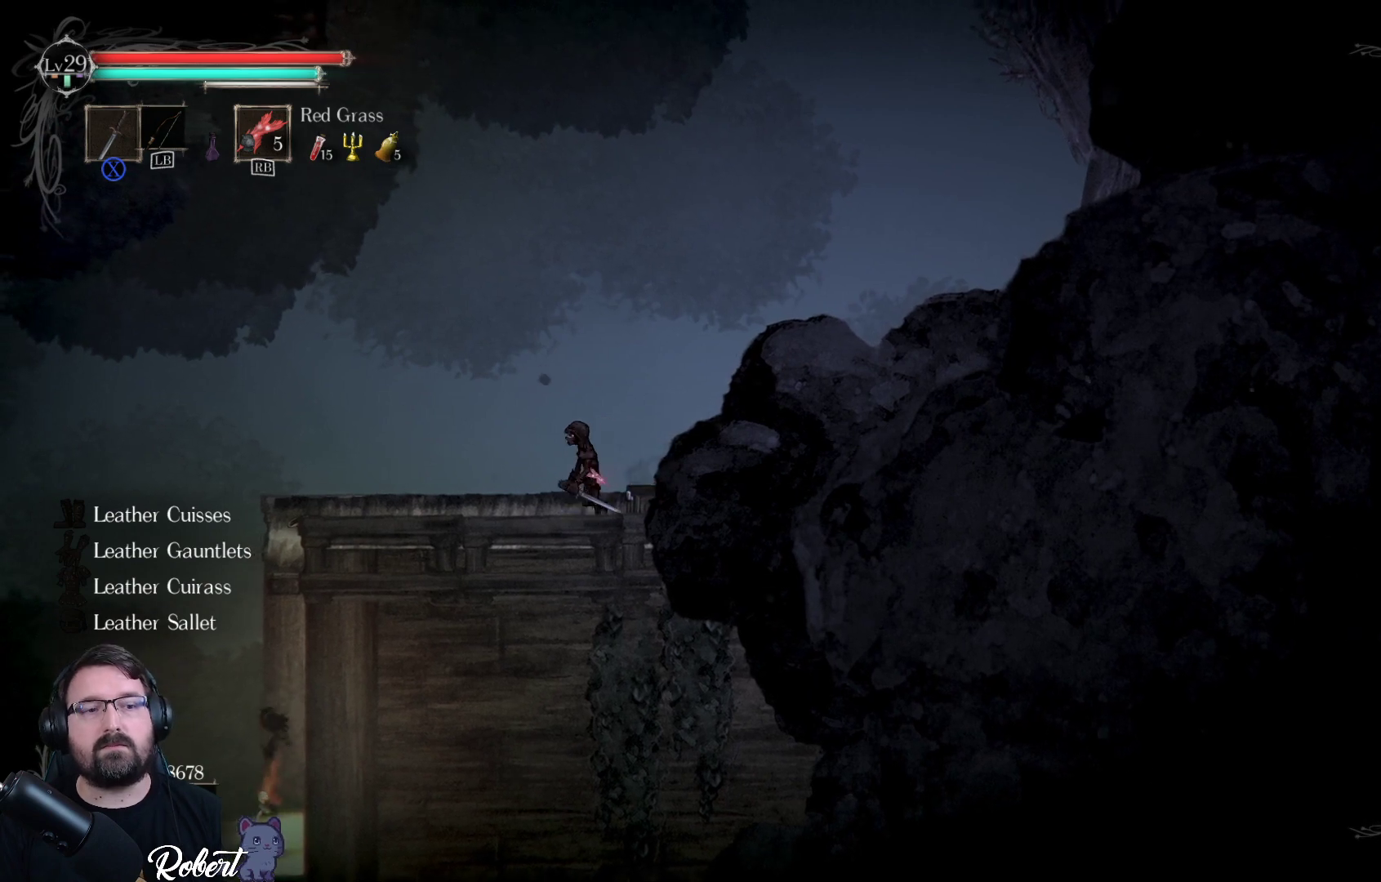
{"buttons": [], "left_stick": "left", "right_stick": "center", "events": []}
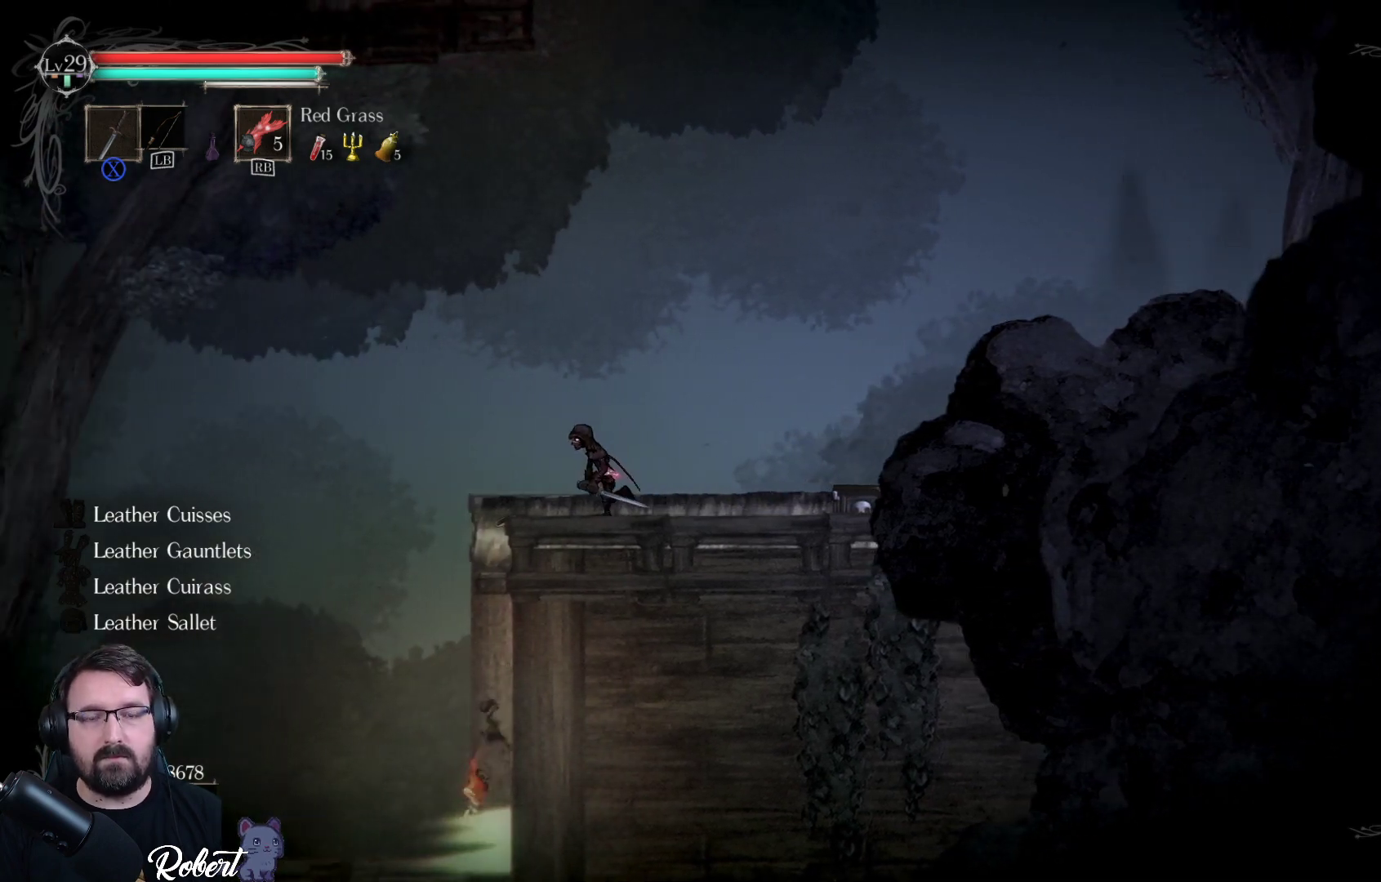
{"buttons": [], "left_stick": "center", "right_stick": "center", "events": [[133, "left_stick", "center"]]}
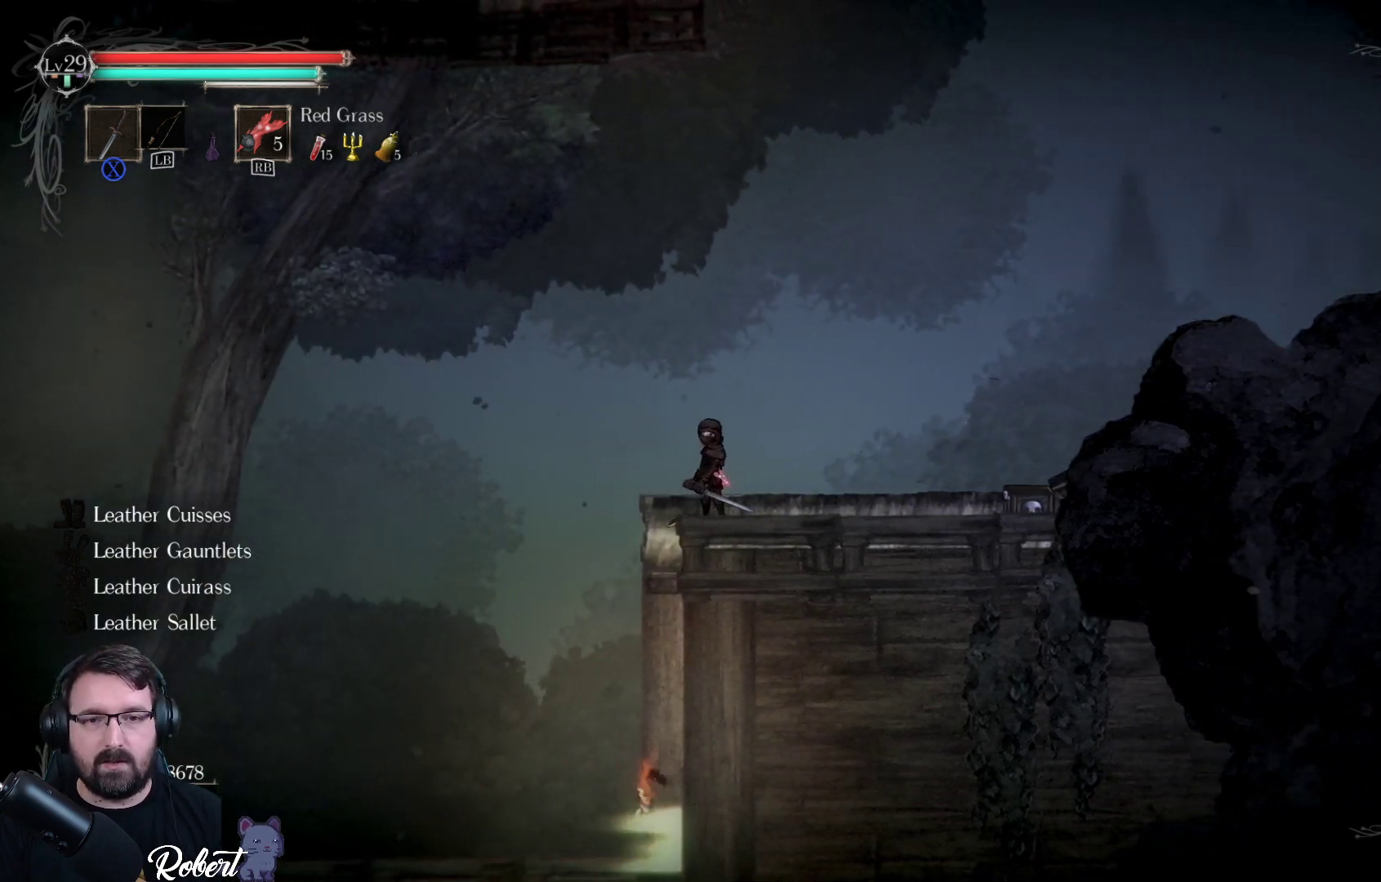
{"buttons": [], "left_stick": "left", "right_stick": "center", "events": [[367, "left_stick", "left"]]}
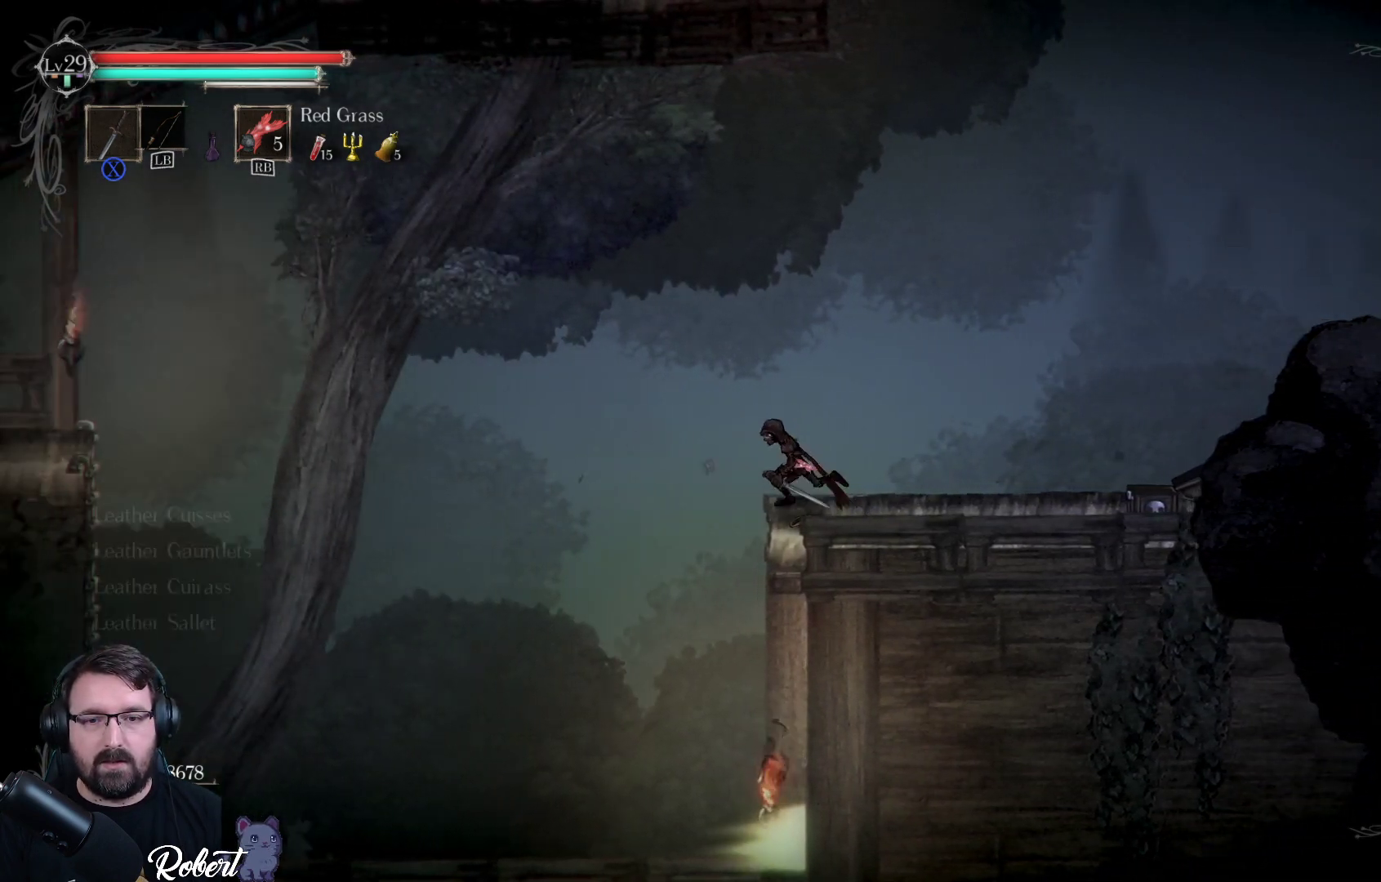
{"buttons": [], "left_stick": "center", "right_stick": "center", "events": [[333, "left_stick", "center"]]}
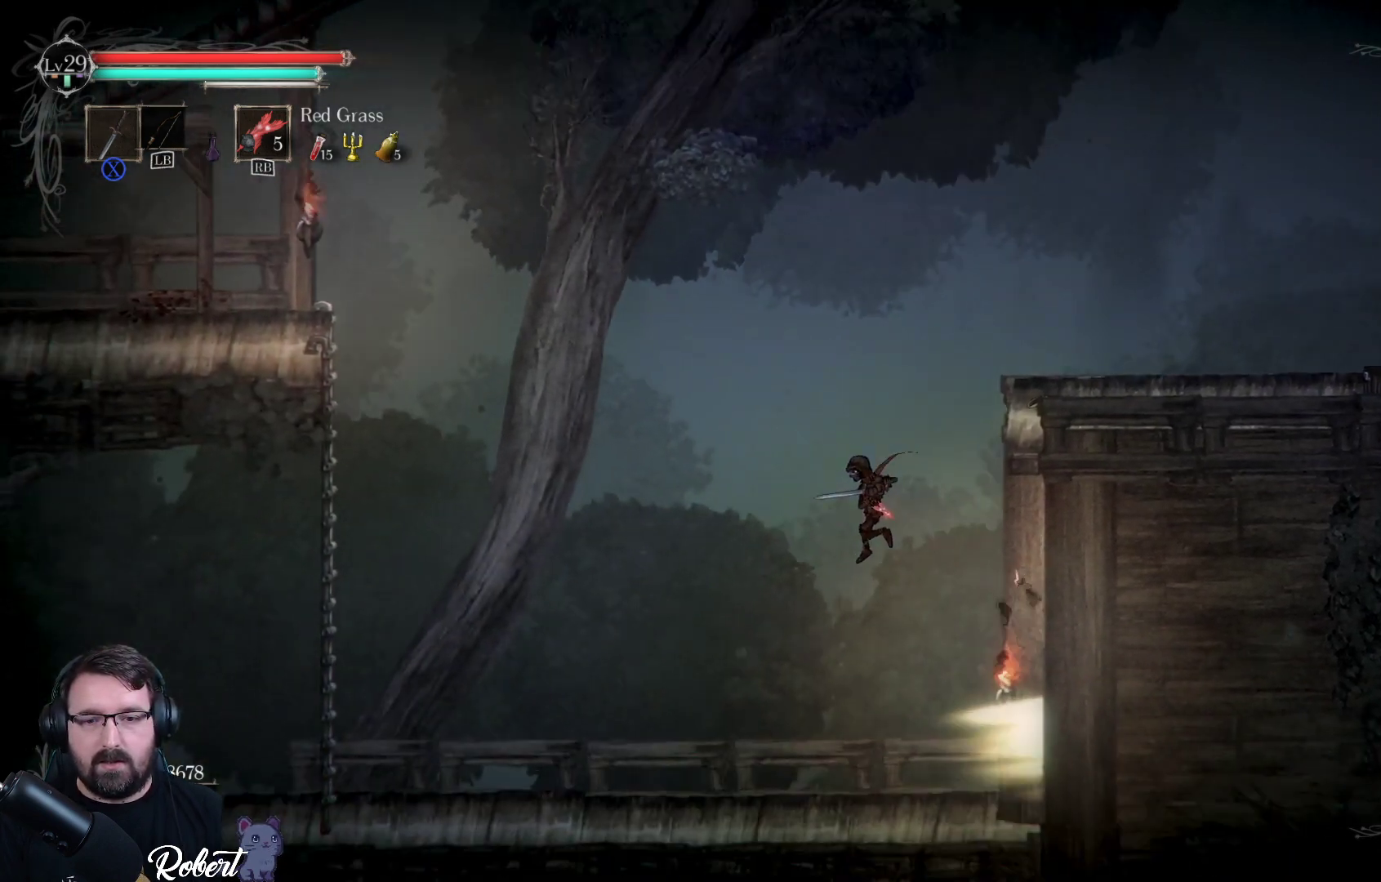
{"buttons": [], "left_stick": "left", "right_stick": "center", "events": [[367, "left_stick", "left"]]}
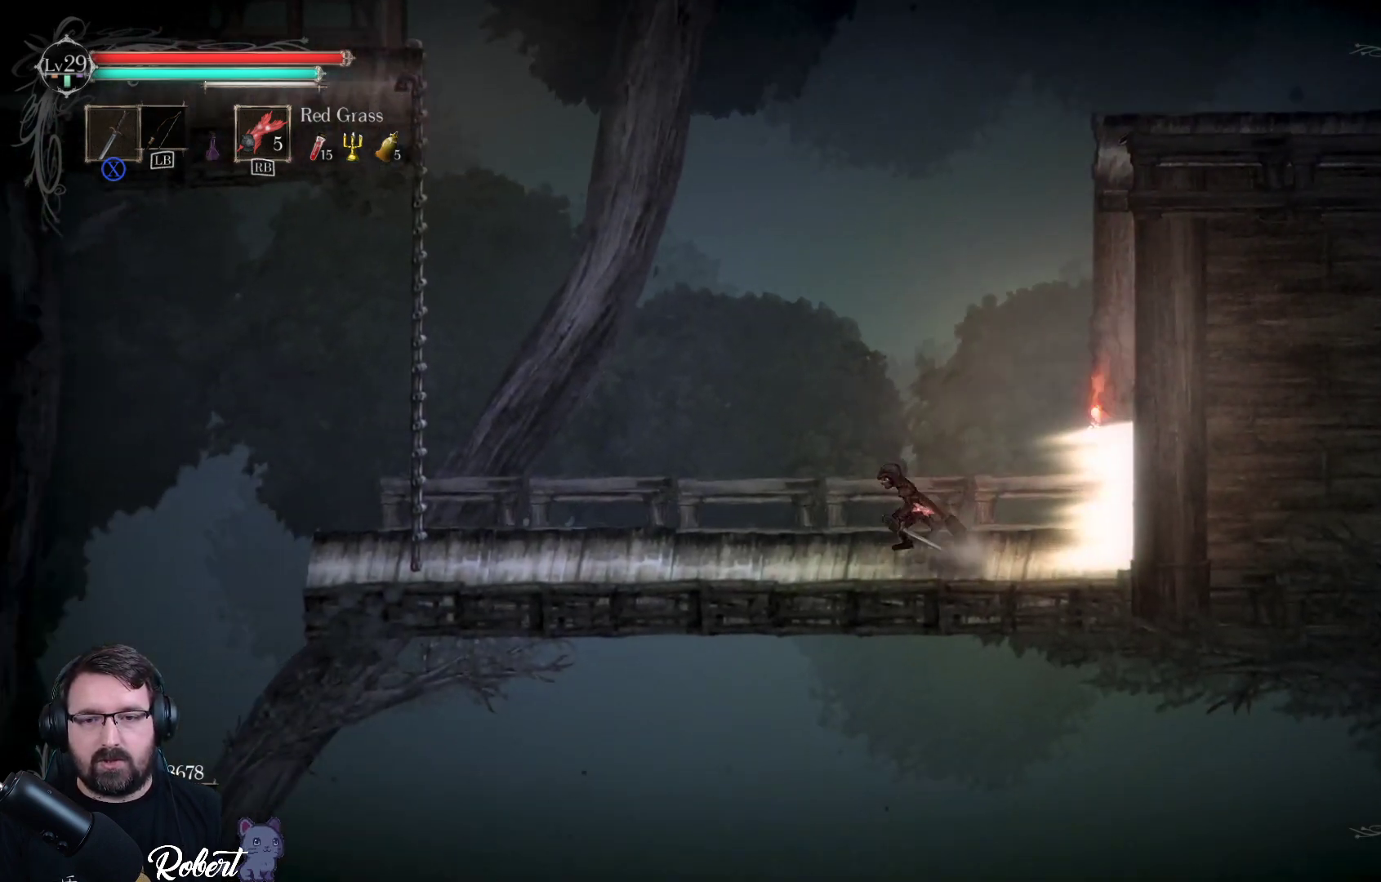
{"buttons": [], "left_stick": "left", "right_stick": "center", "events": []}
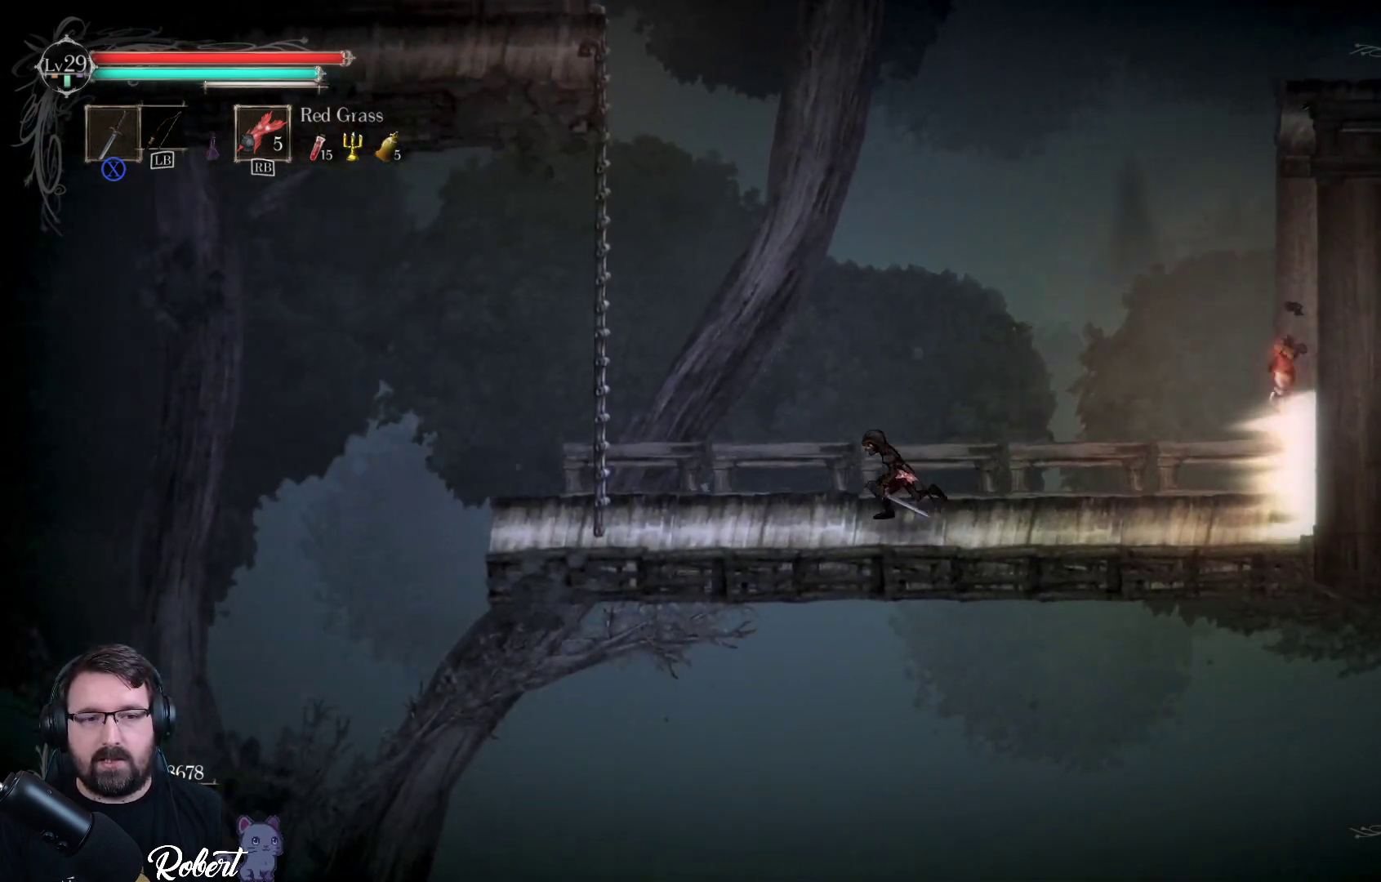
{"buttons": [], "left_stick": "center", "right_stick": "center", "events": [[233, "left_stick", "center"]]}
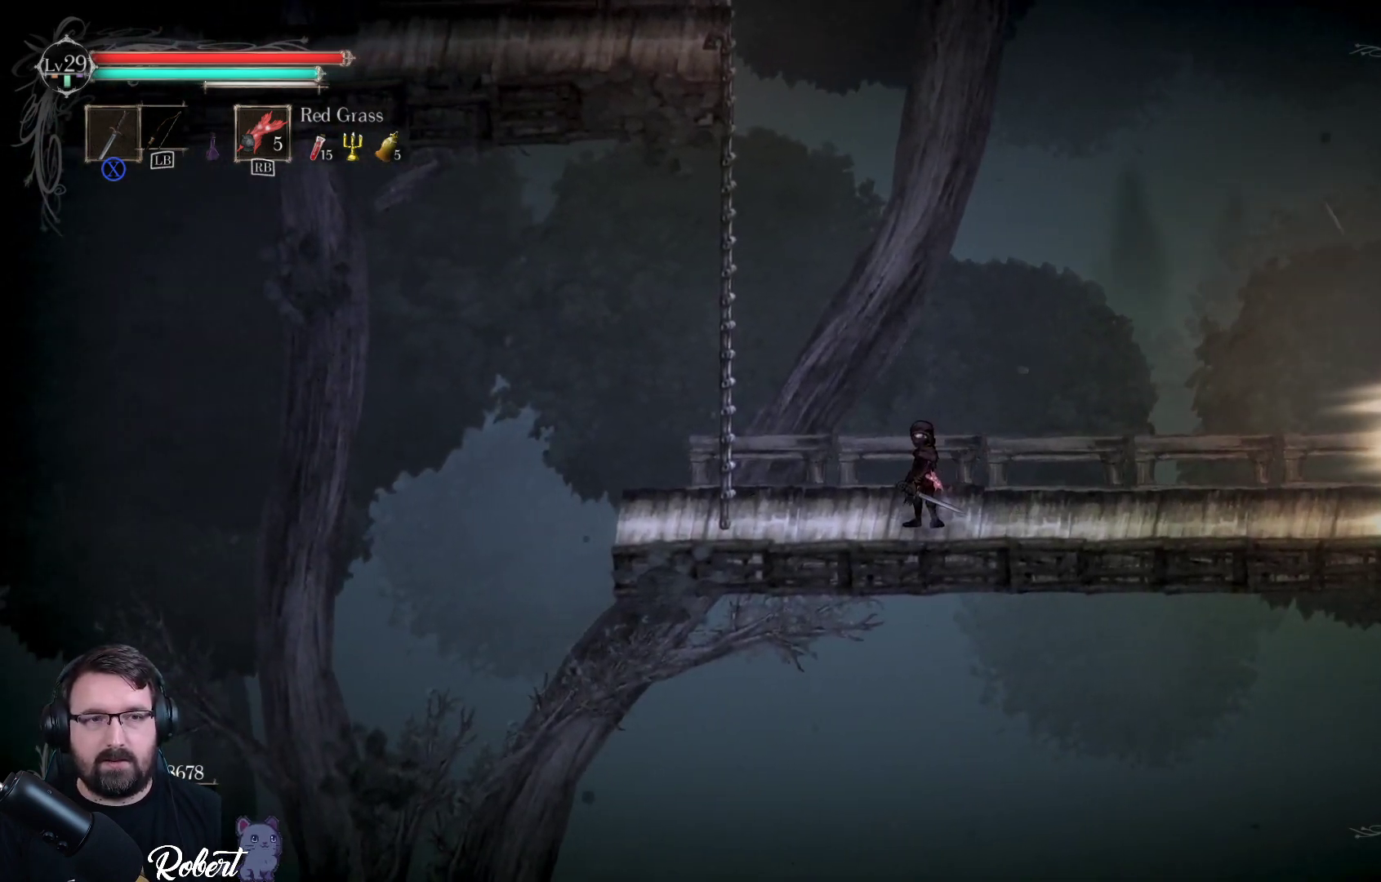
{"buttons": [], "left_stick": "center", "right_stick": "center", "events": []}
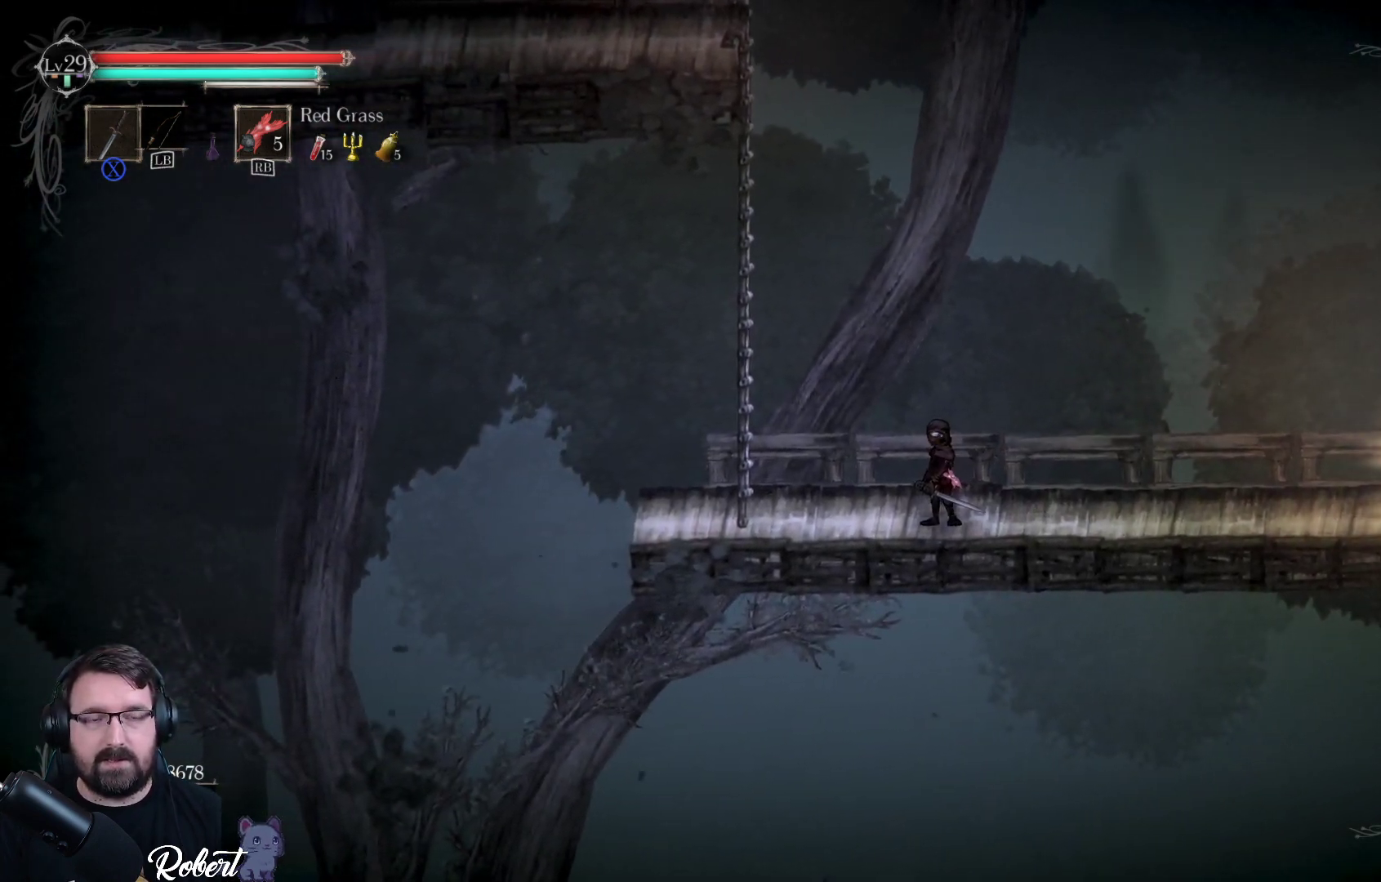
{"buttons": [], "left_stick": "center", "right_stick": "center", "events": []}